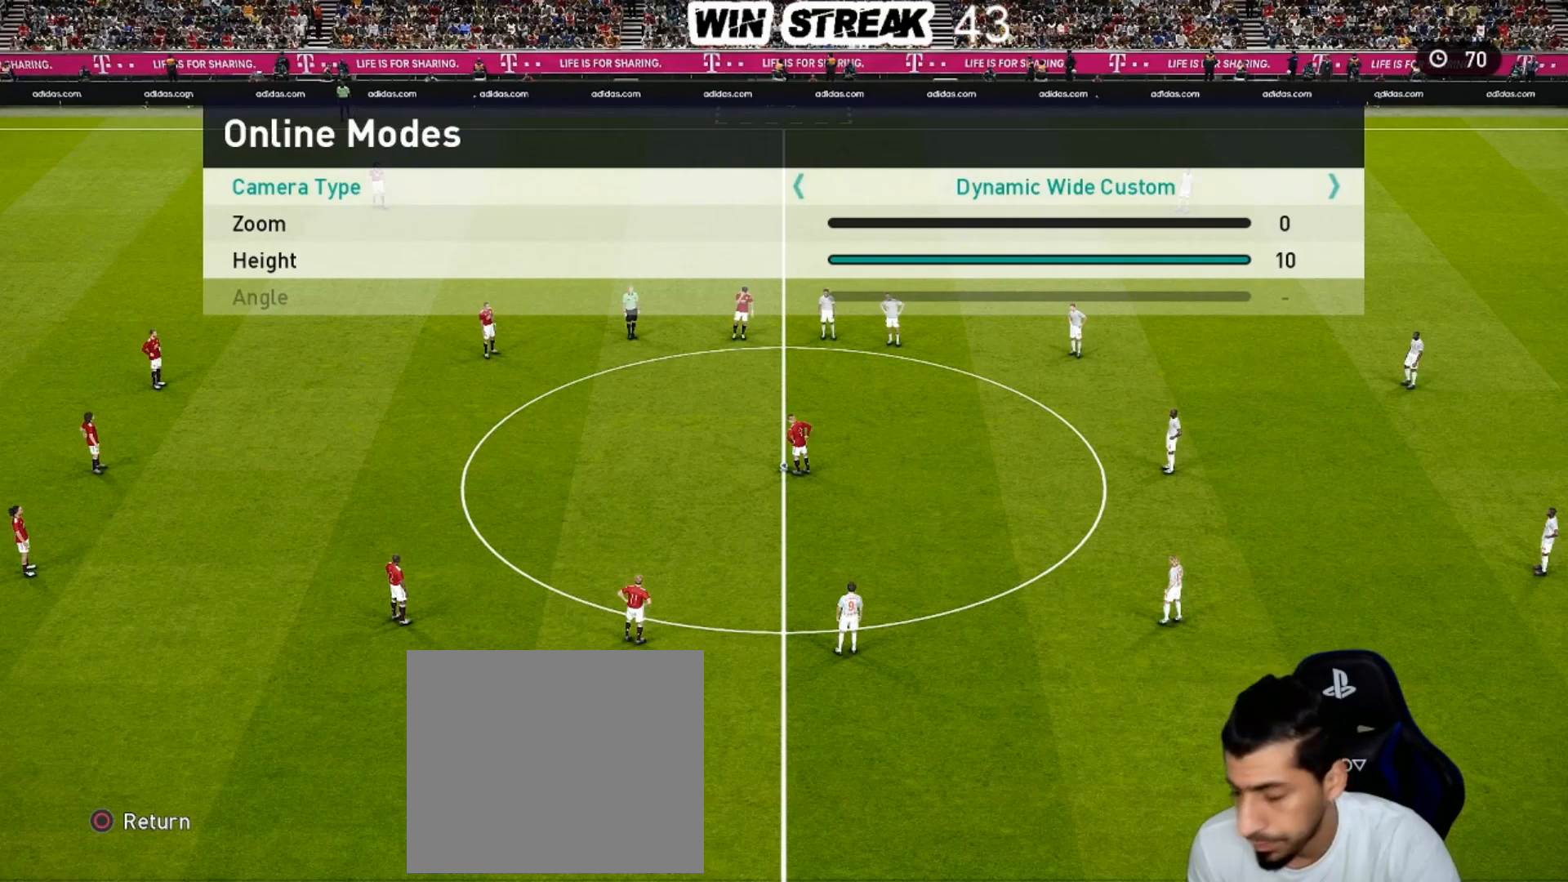
Gameplay with a controller (PlayStation layout); each line is a JSON object with the inputs held at the frame after it. "events" lists button and stick changes between this image and that frame as [ms after this image, input, new state], when the widget could be followed in between.
{"buttons": [], "left_stick": "center", "right_stick": "center", "events": []}
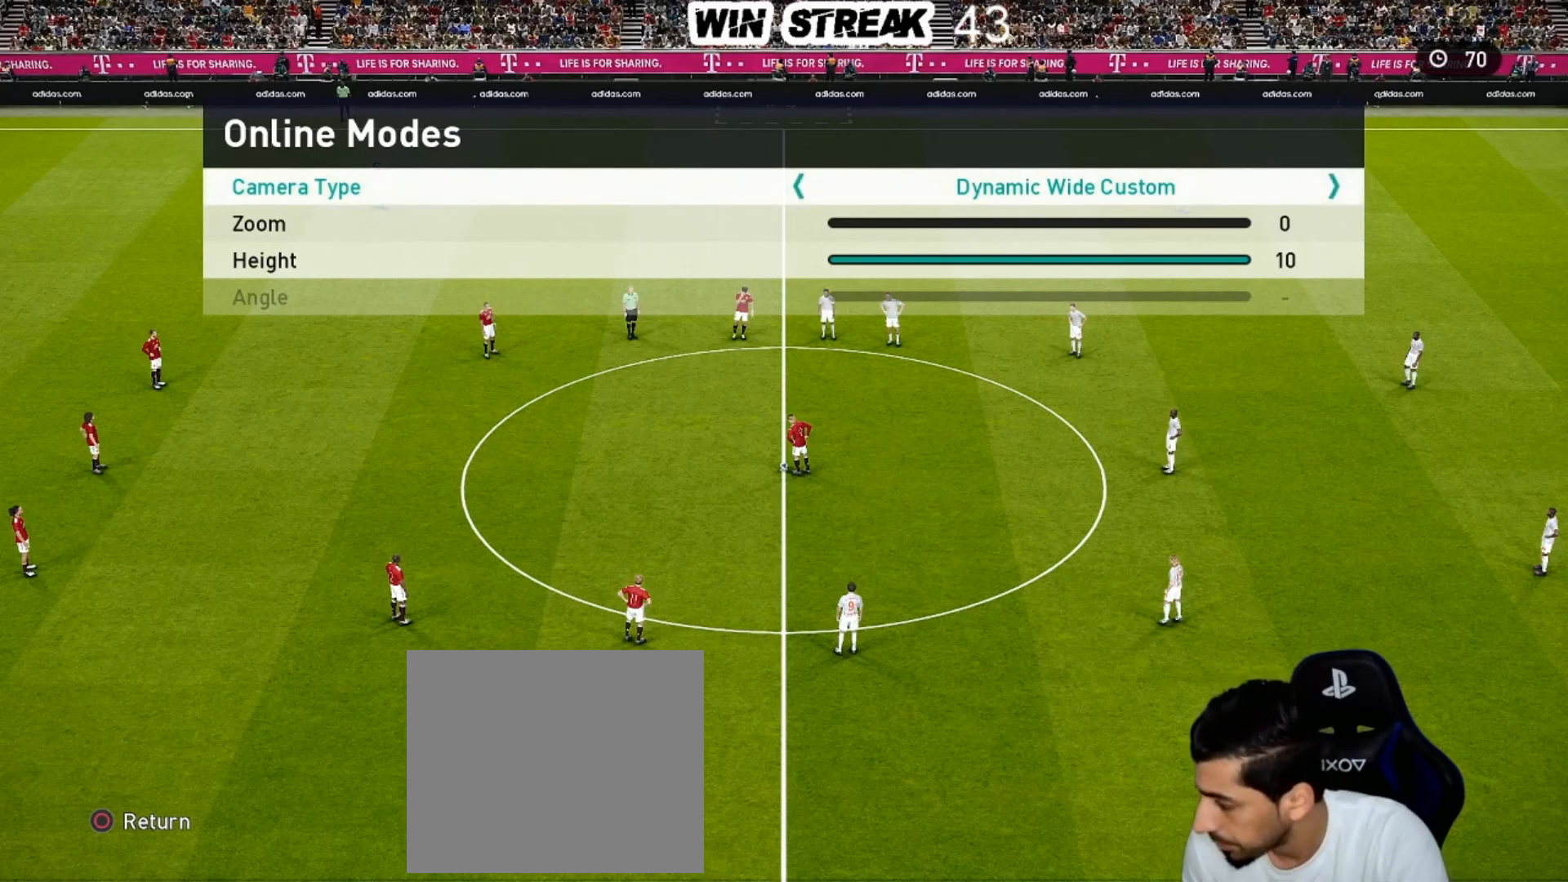
{"buttons": [], "left_stick": "center", "right_stick": "center", "events": []}
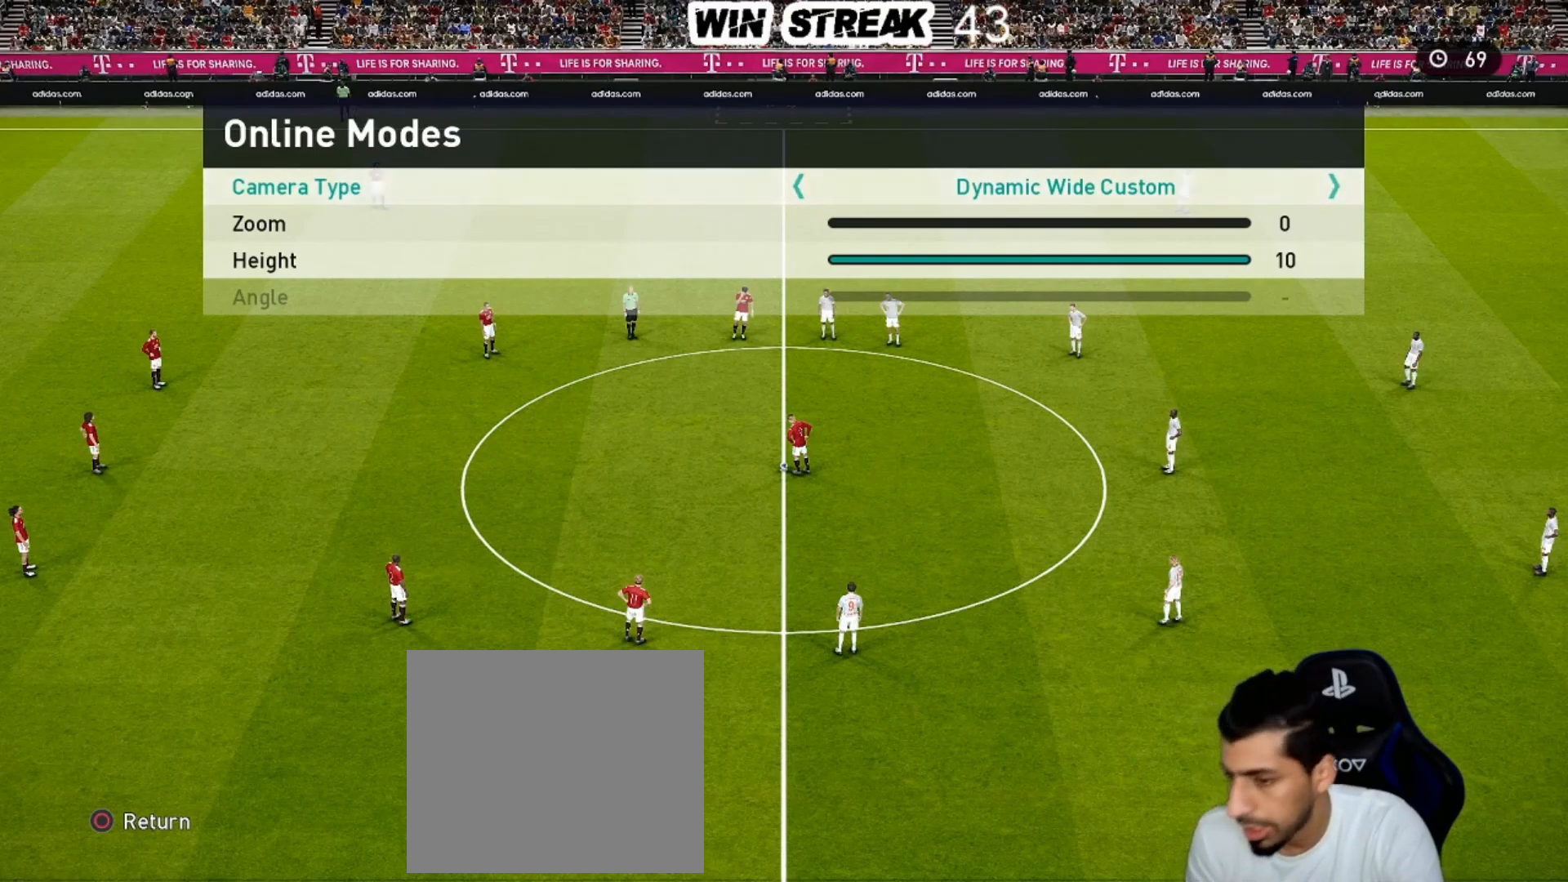
{"buttons": [], "left_stick": "center", "right_stick": "center", "events": []}
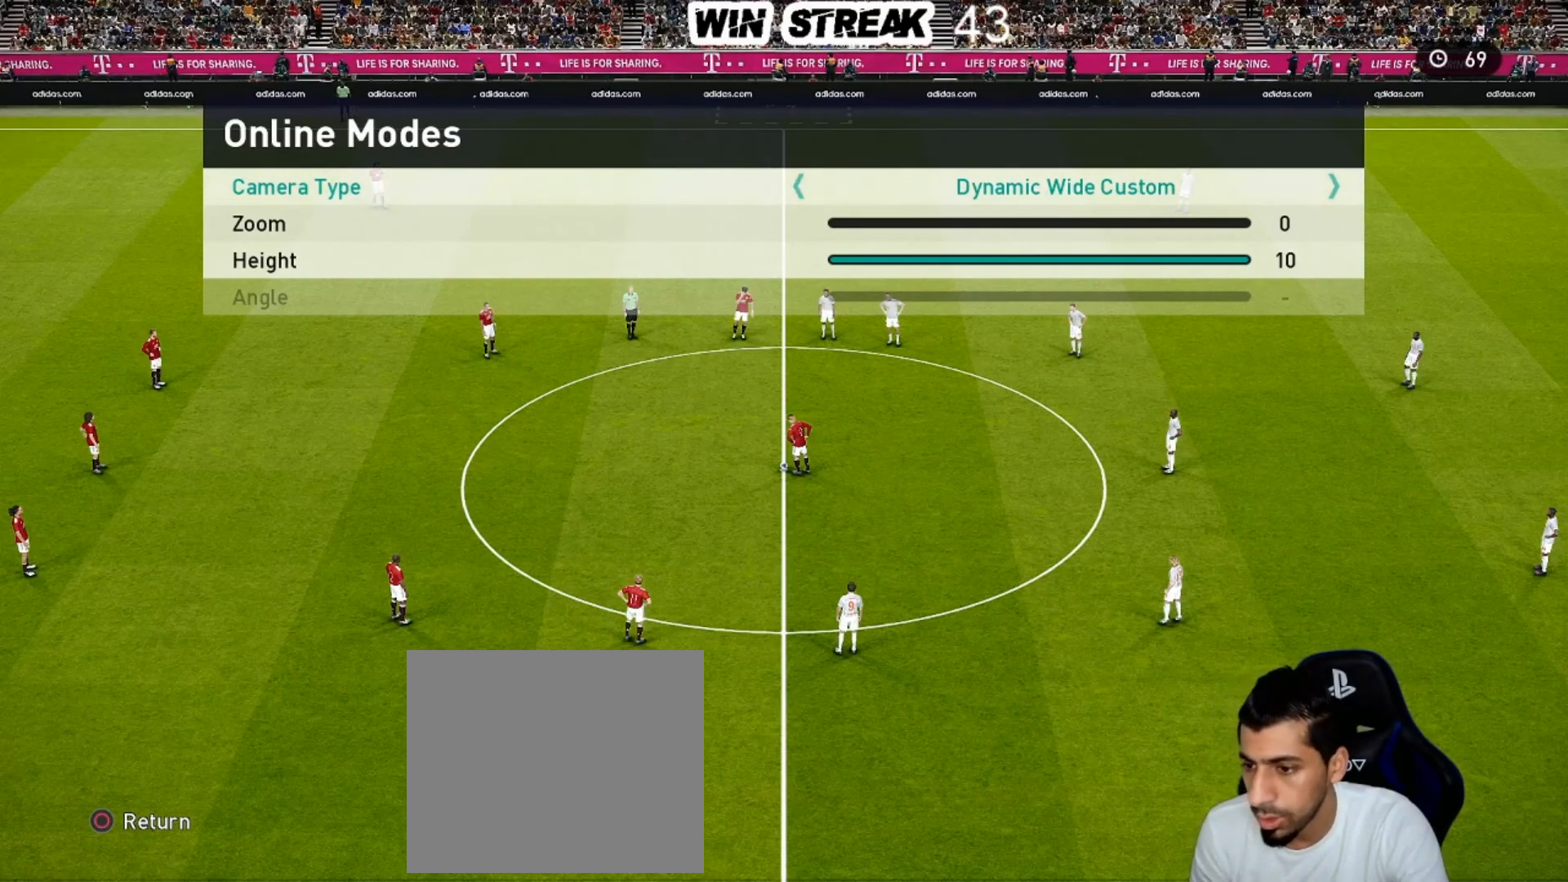
{"buttons": [], "left_stick": "center", "right_stick": "center", "events": []}
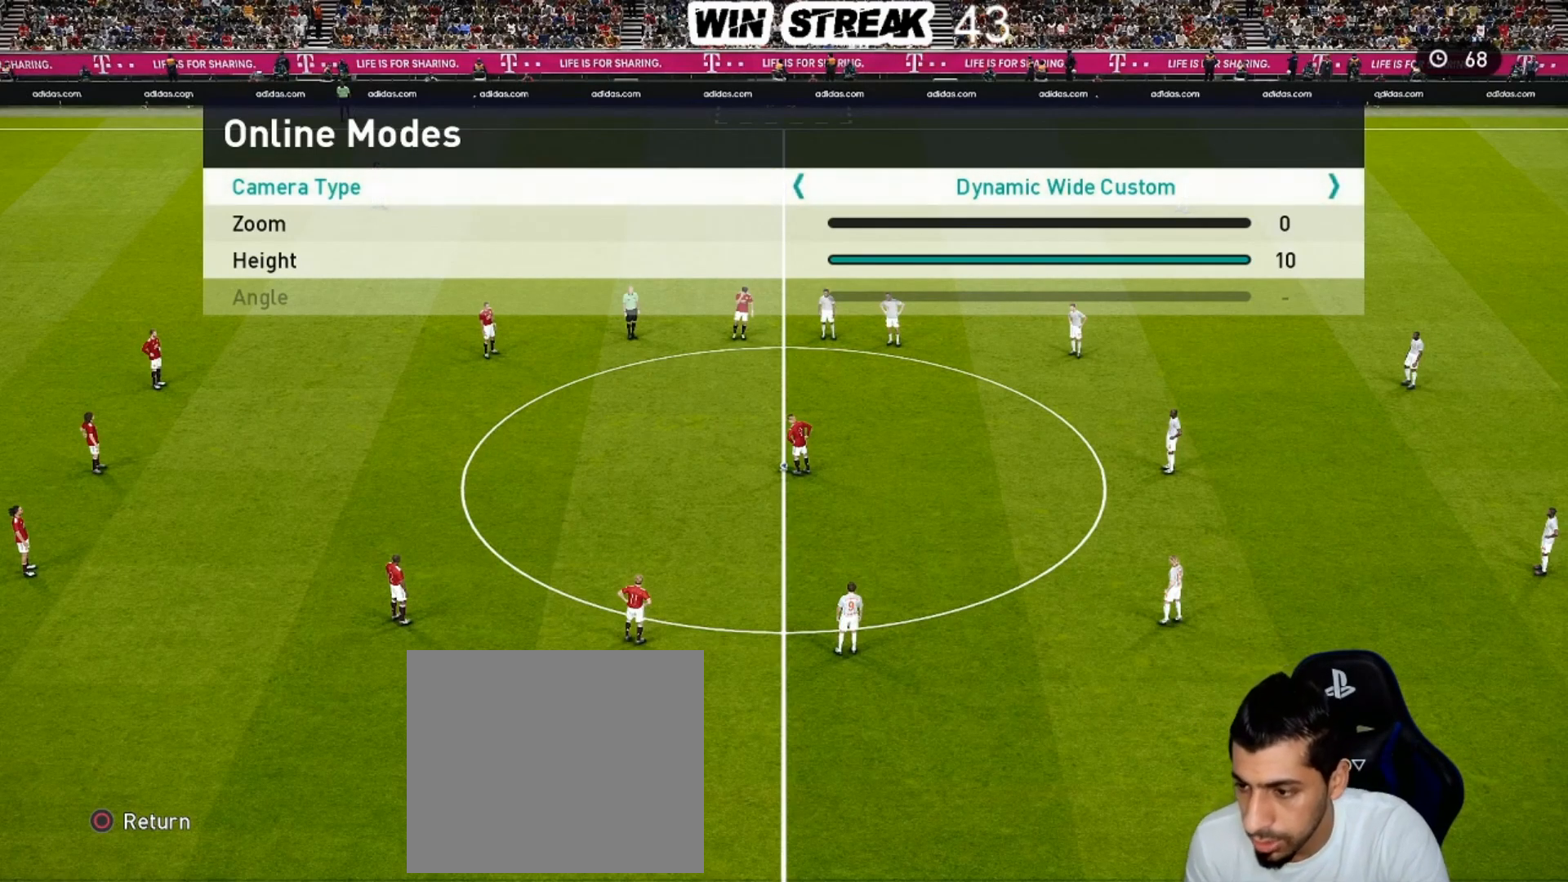
{"buttons": [], "left_stick": "center", "right_stick": "center", "events": []}
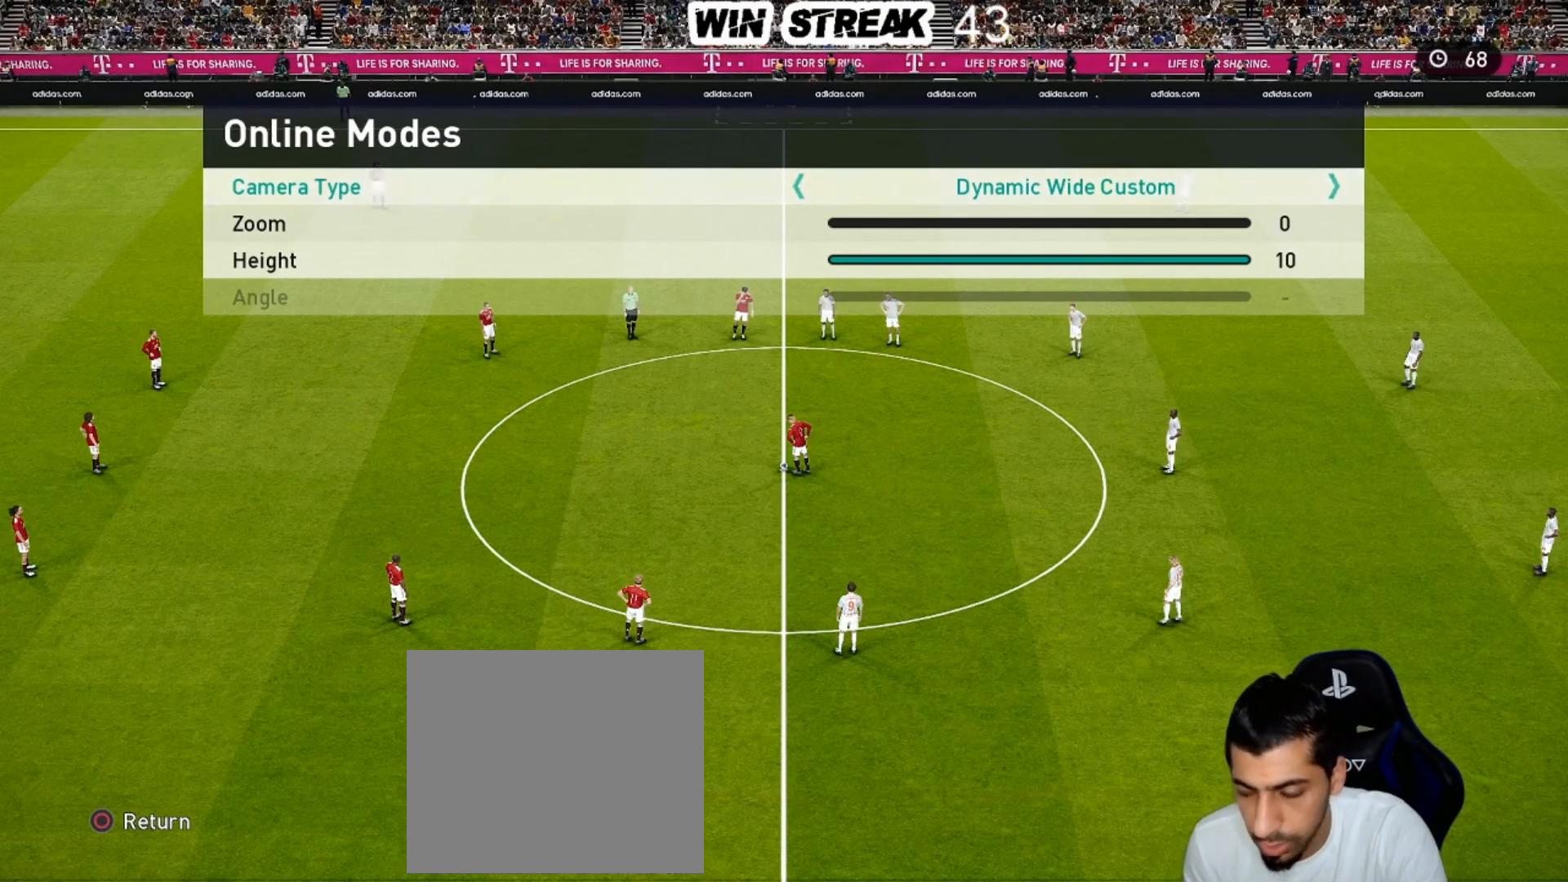
{"buttons": [], "left_stick": "center", "right_stick": "center", "events": []}
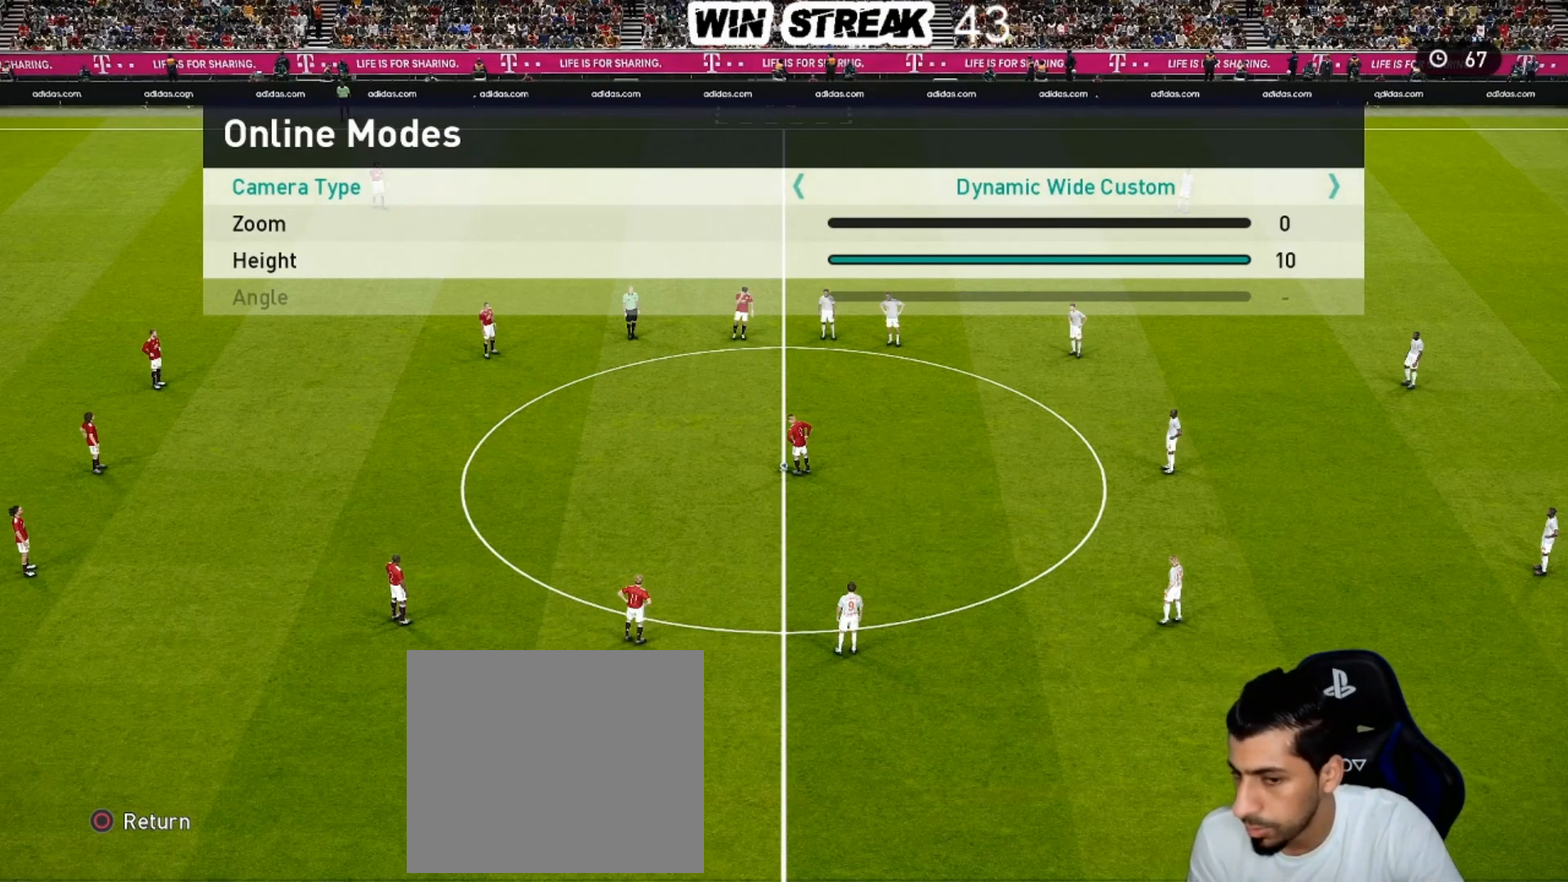
{"buttons": [], "left_stick": "center", "right_stick": "center", "events": []}
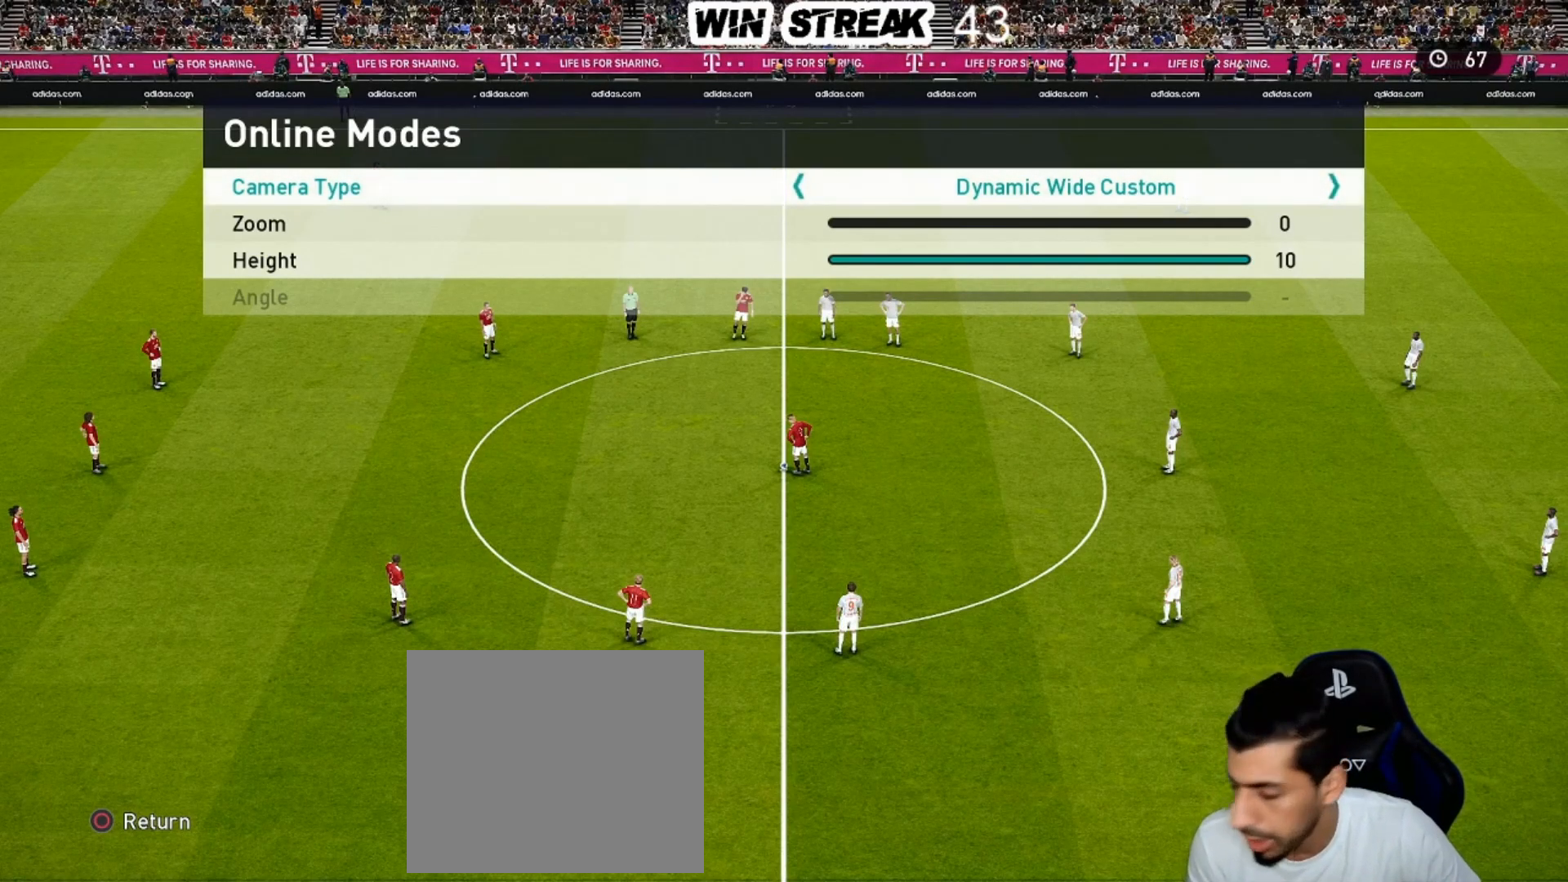
{"buttons": [], "left_stick": "center", "right_stick": "center", "events": []}
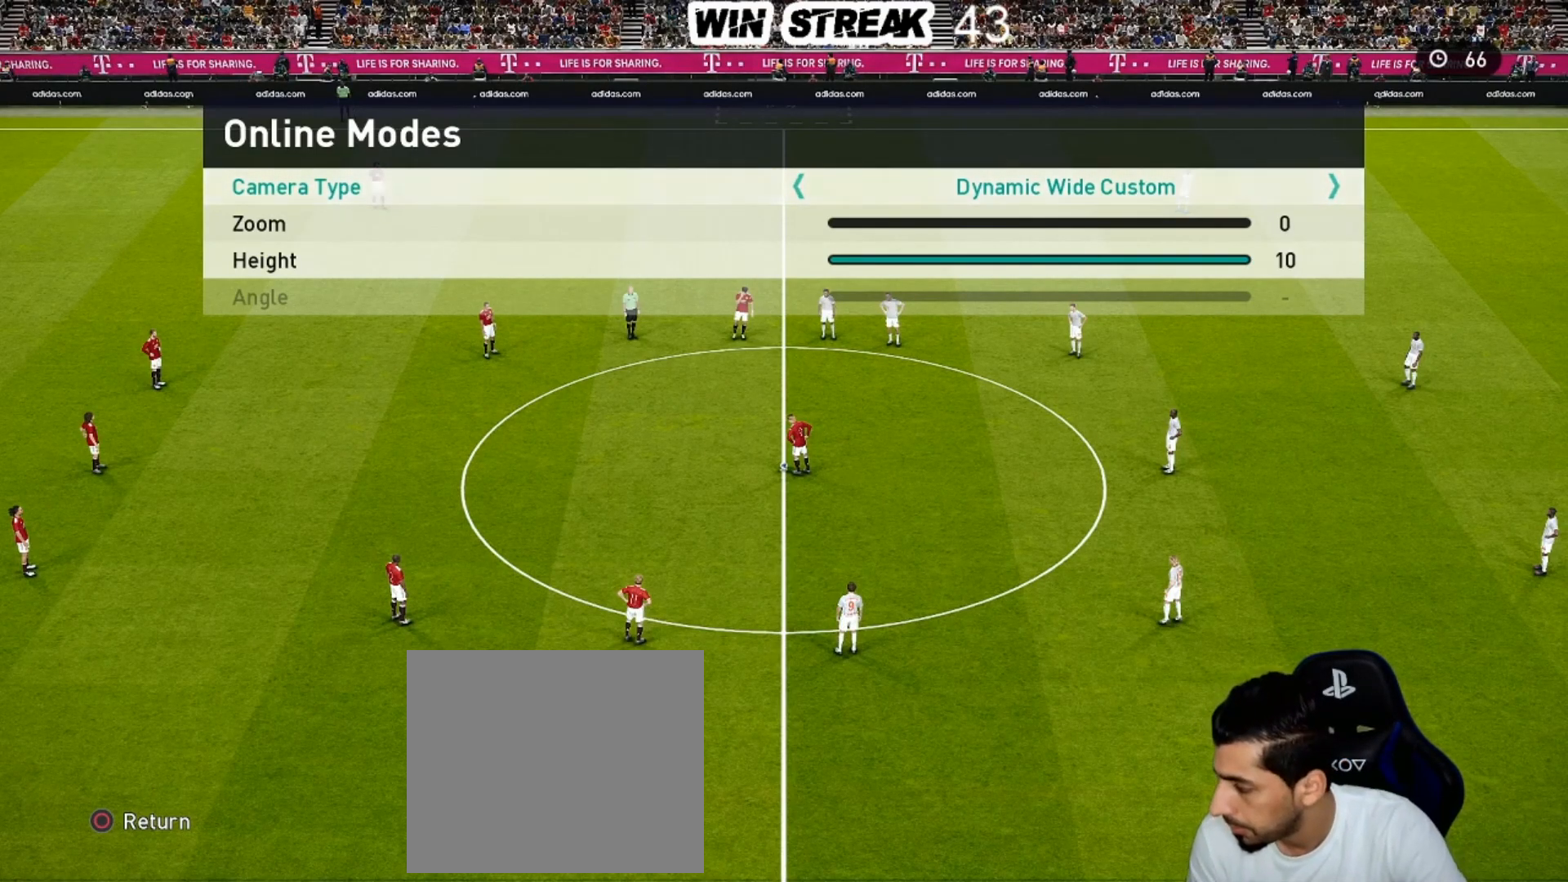
{"buttons": [], "left_stick": "center", "right_stick": "center", "events": []}
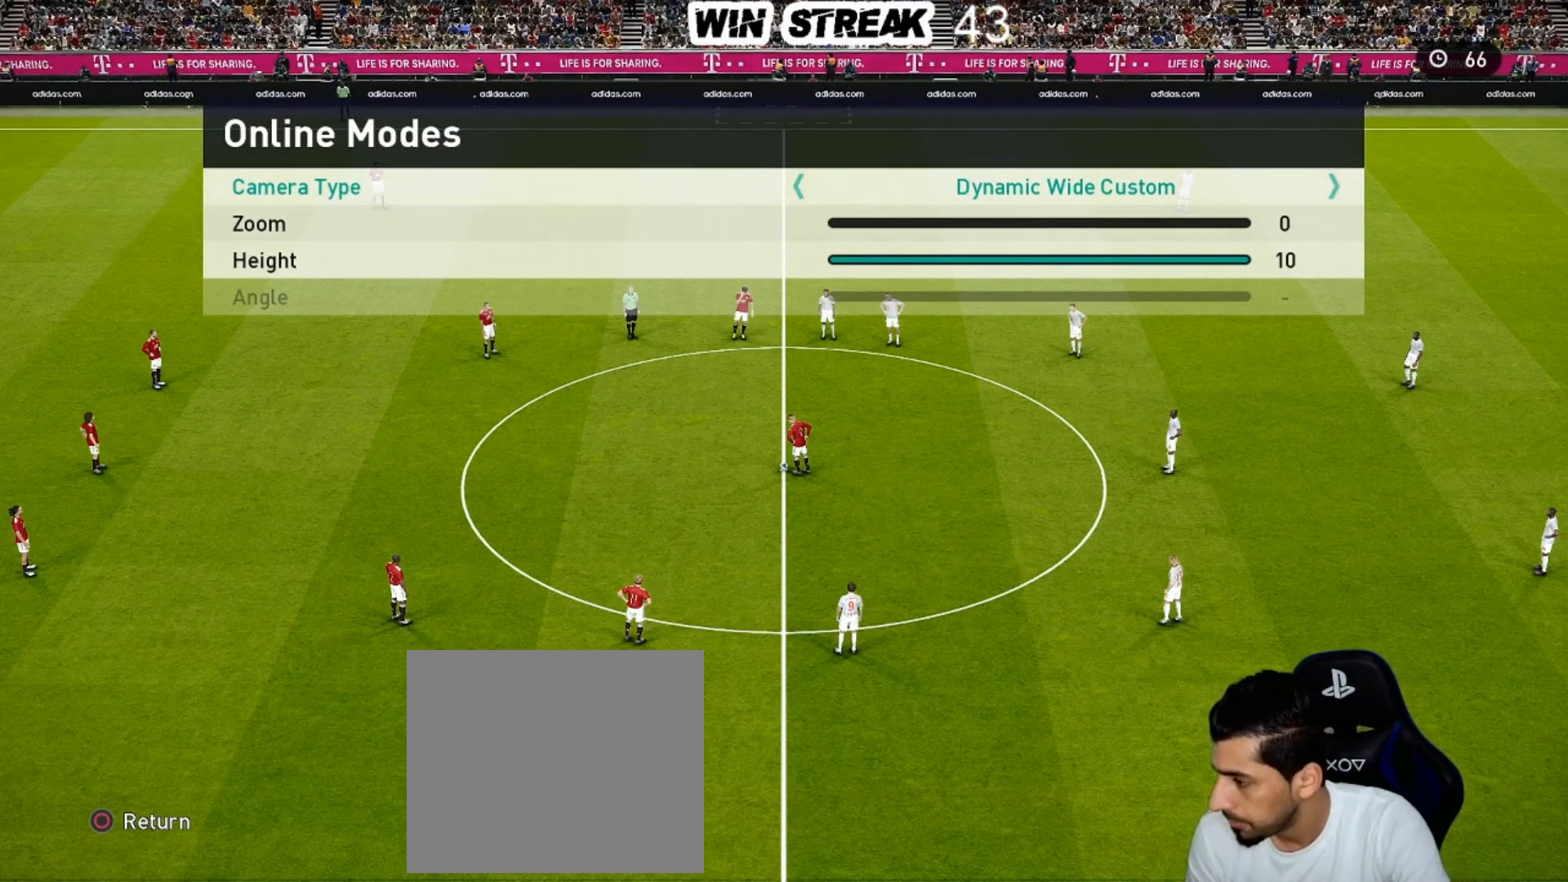
{"buttons": [], "left_stick": "center", "right_stick": "center", "events": []}
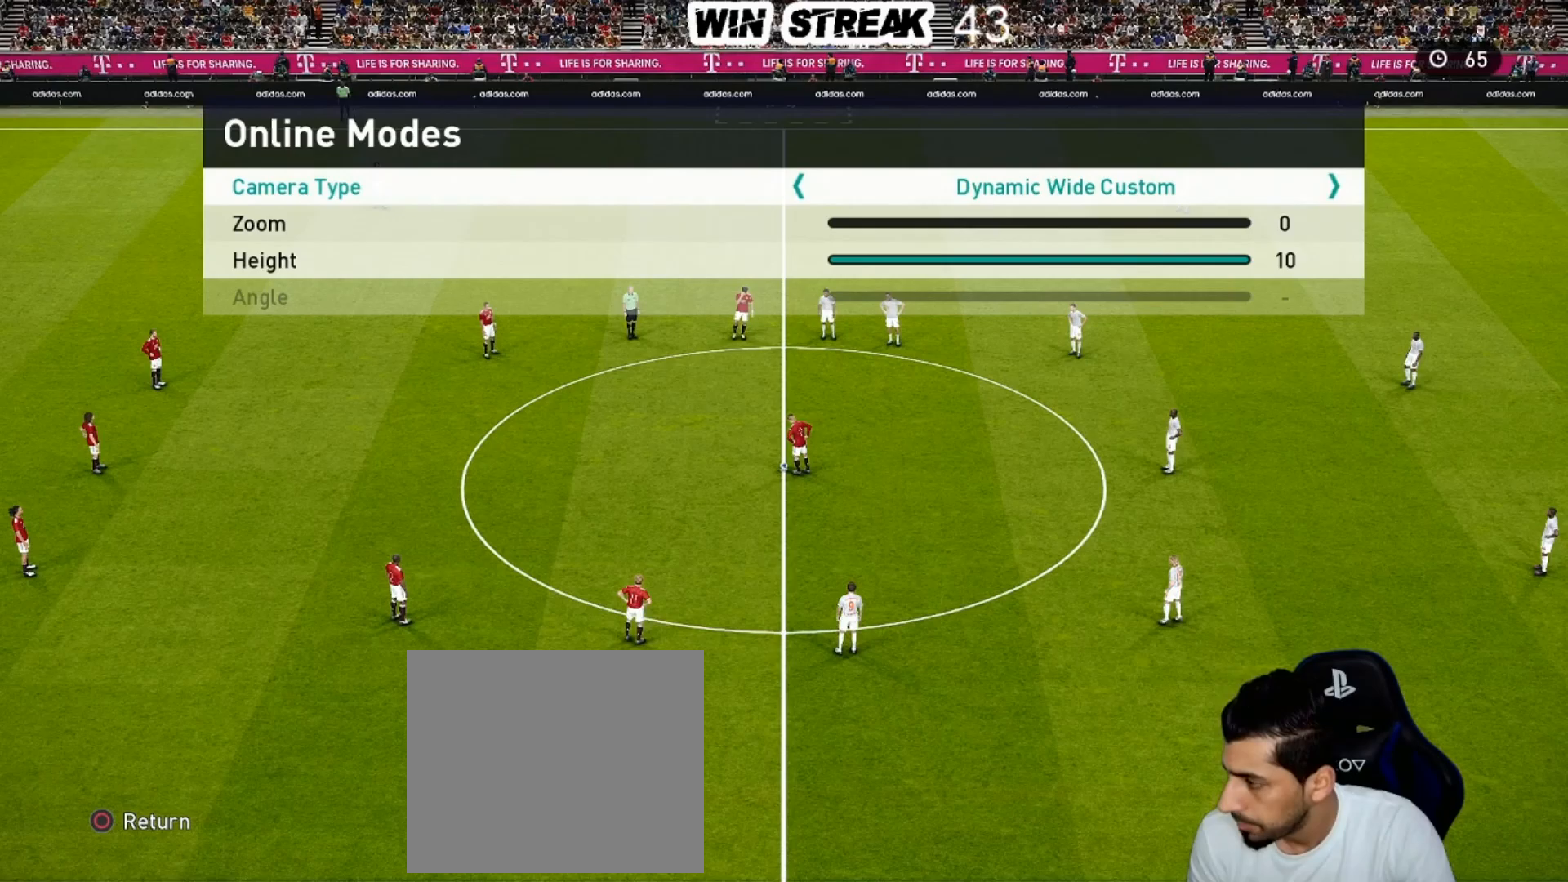
{"buttons": ["CIRCLE"], "left_stick": "center", "right_stick": "center", "events": [[417, "CIRCLE", "down"]]}
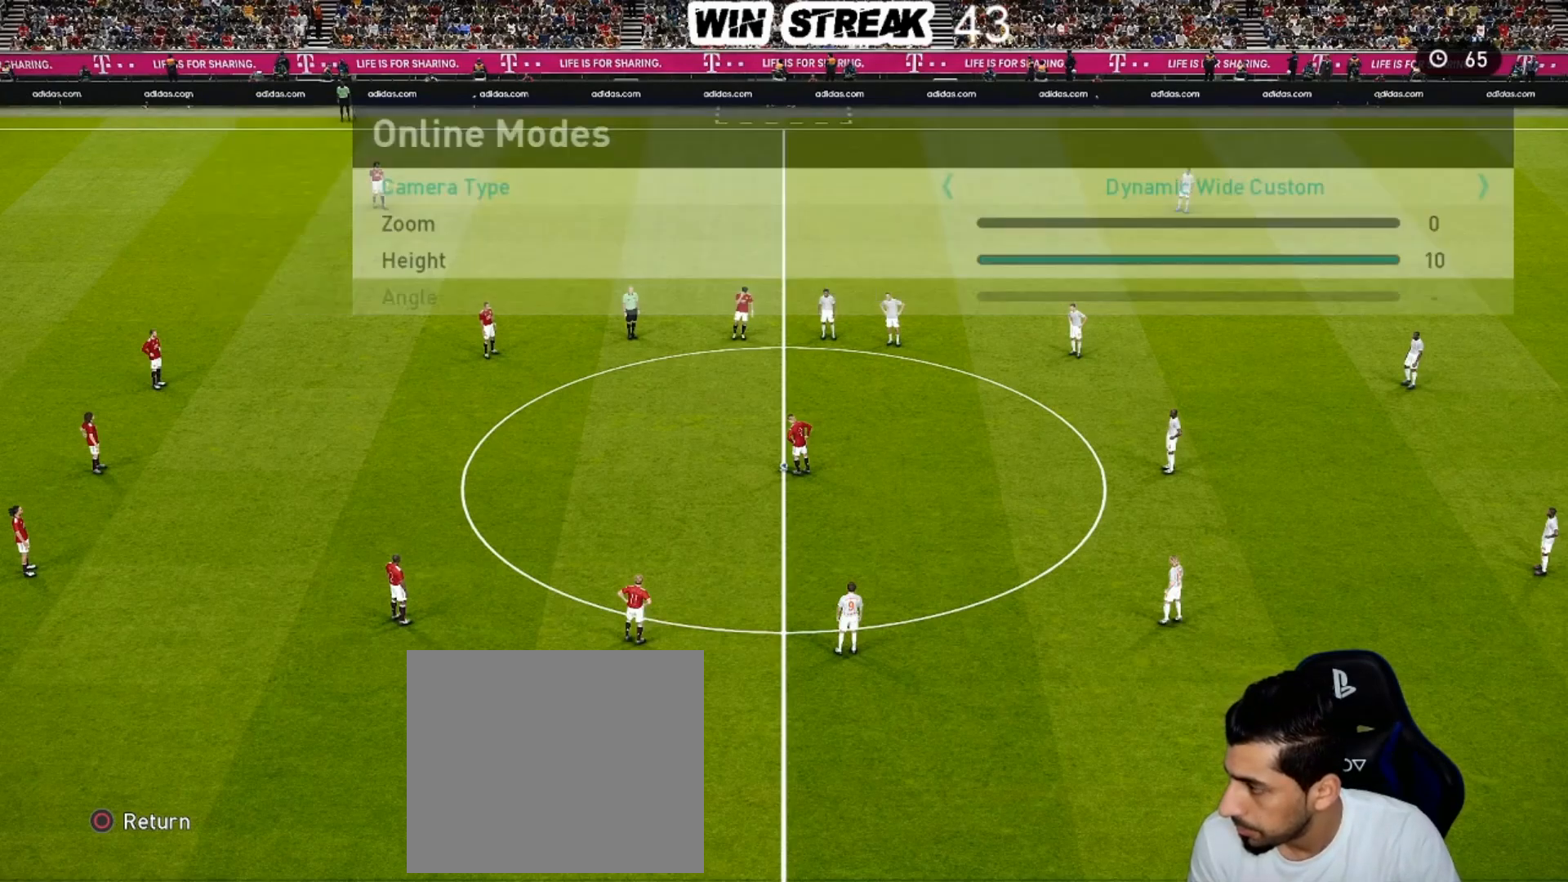
{"buttons": [], "left_stick": "center", "right_stick": "center", "events": [[33, "CIRCLE", "up"]]}
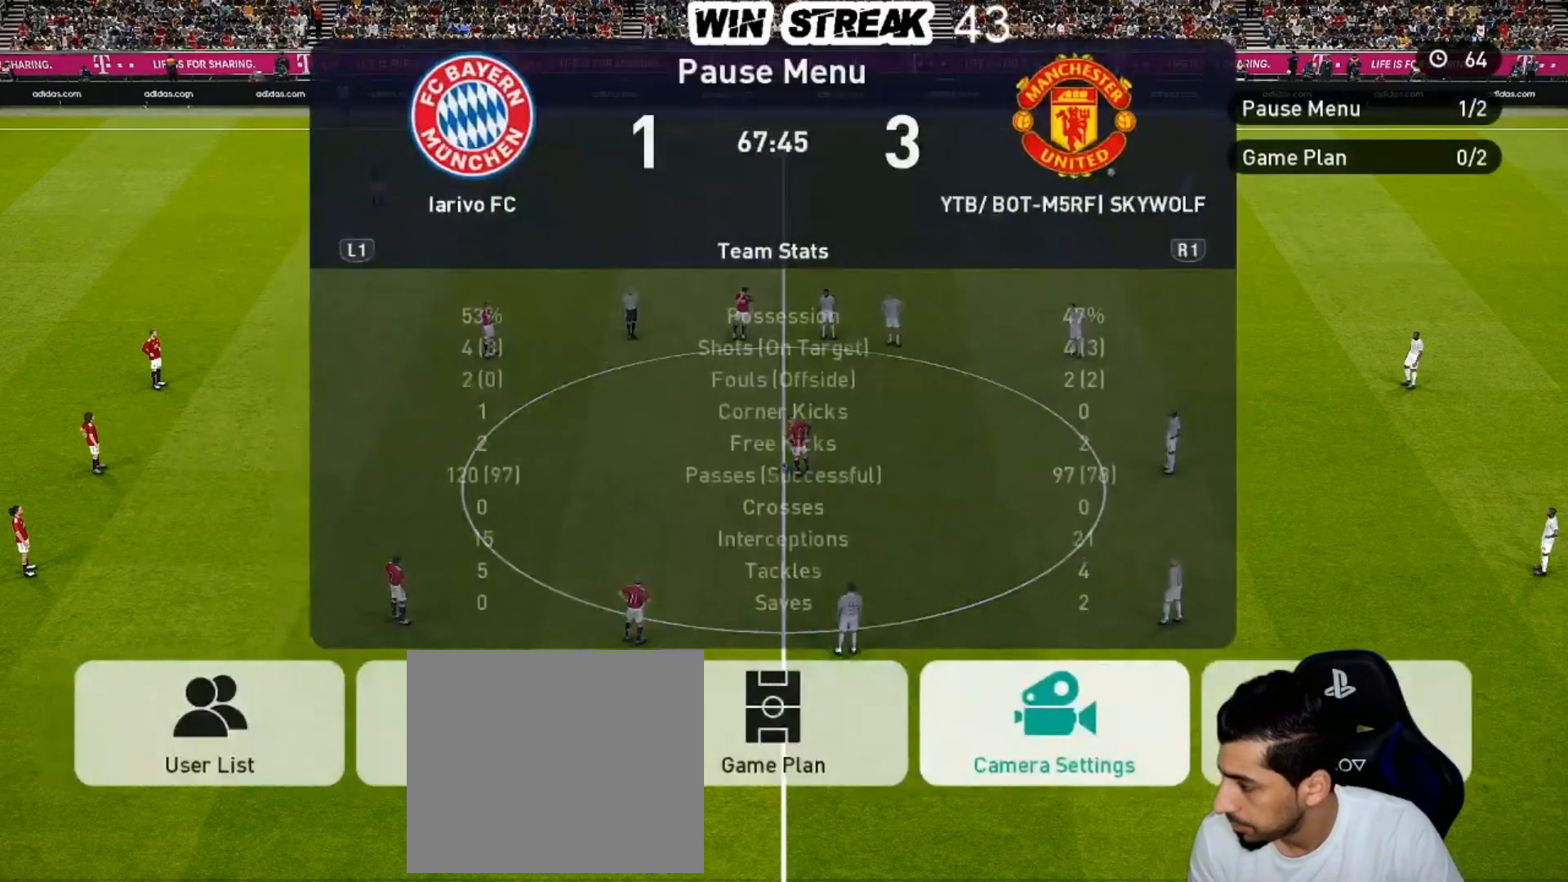
{"buttons": [], "left_stick": "center", "right_stick": "center", "events": [[233, "CIRCLE", "down"], [467, "CIRCLE", "up"]]}
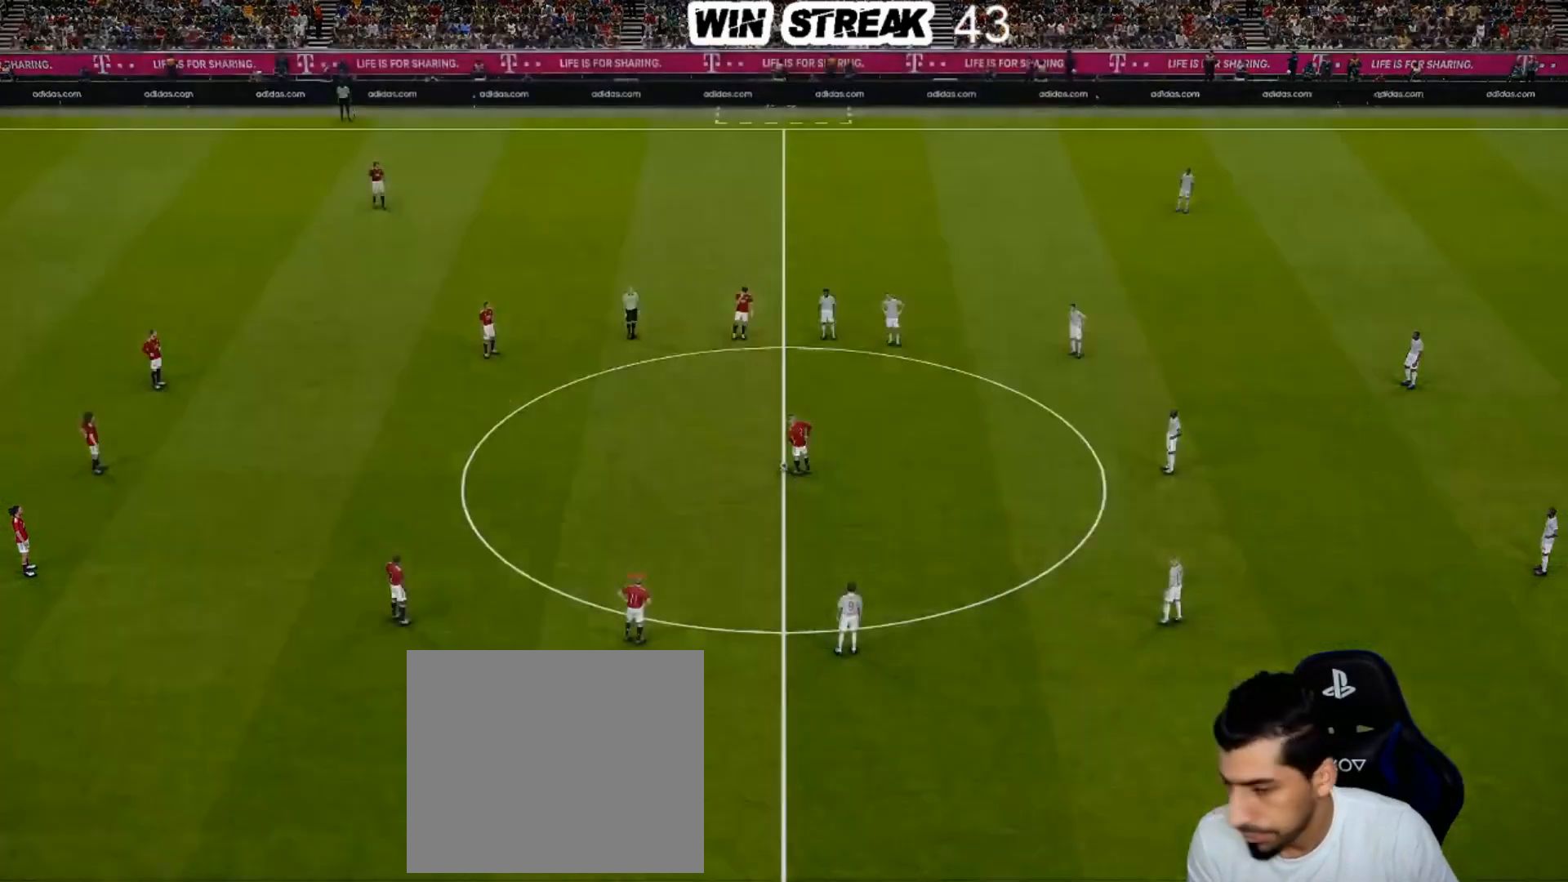
{"buttons": [], "left_stick": "center", "right_stick": "center", "events": []}
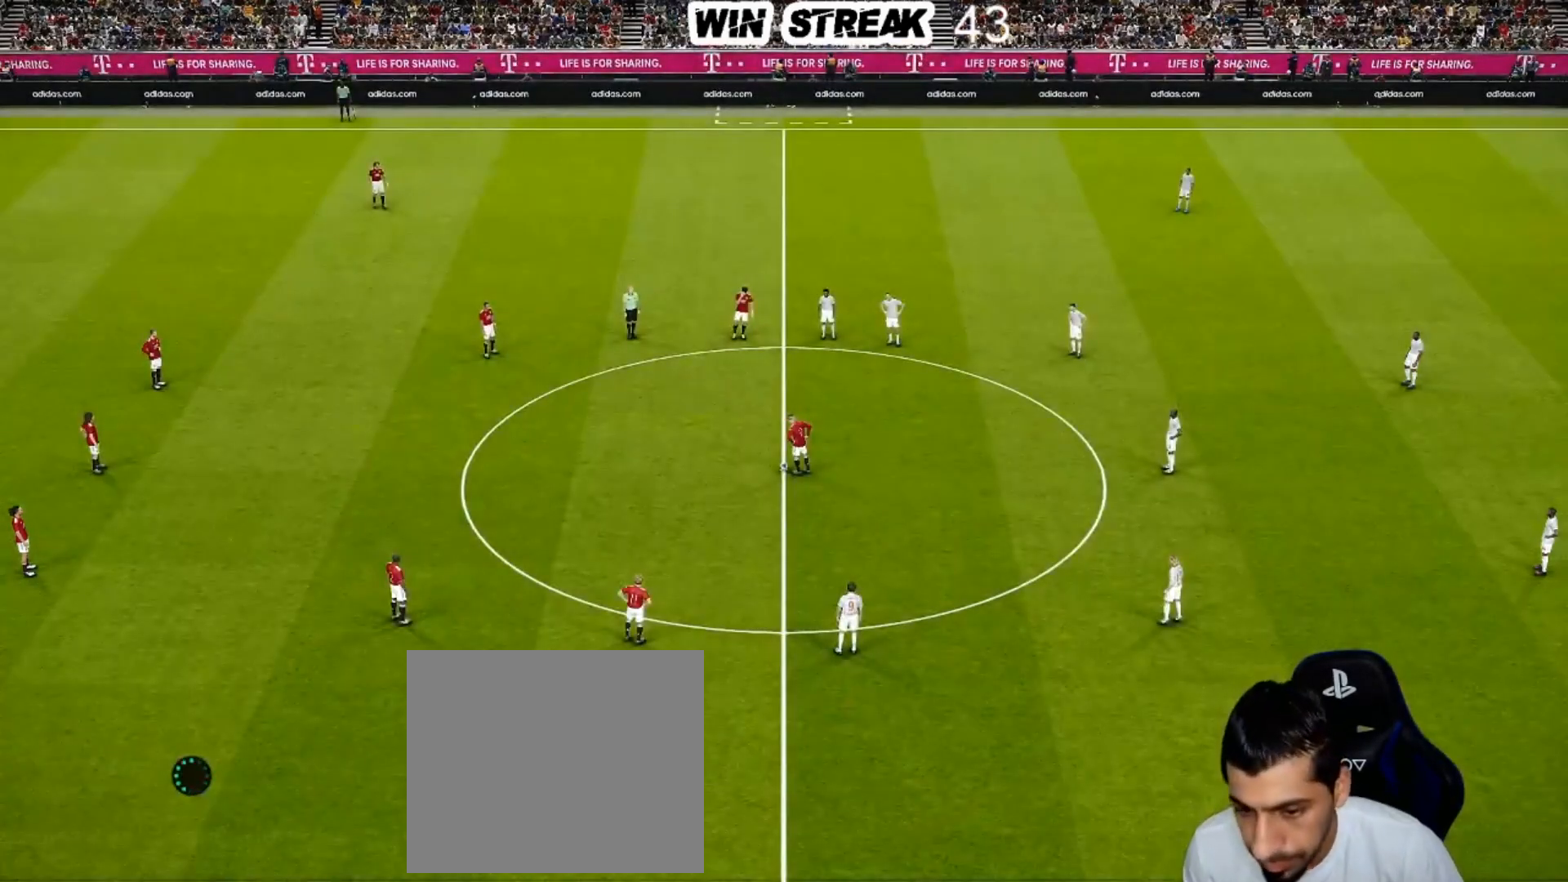
{"buttons": [], "left_stick": "center", "right_stick": "center", "events": []}
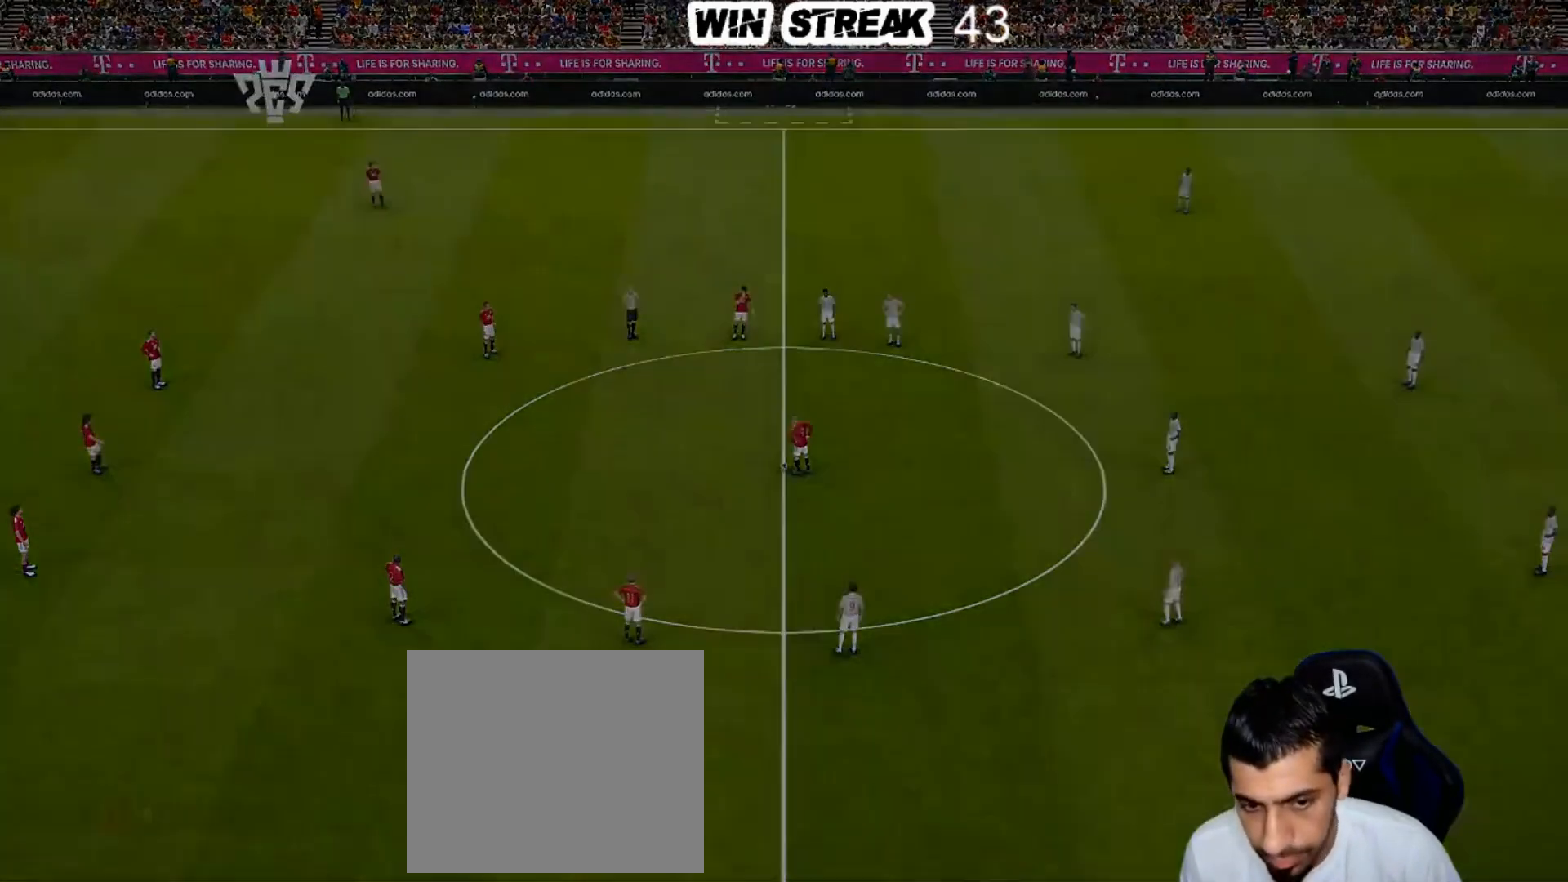
{"buttons": [], "left_stick": "center", "right_stick": "center", "events": []}
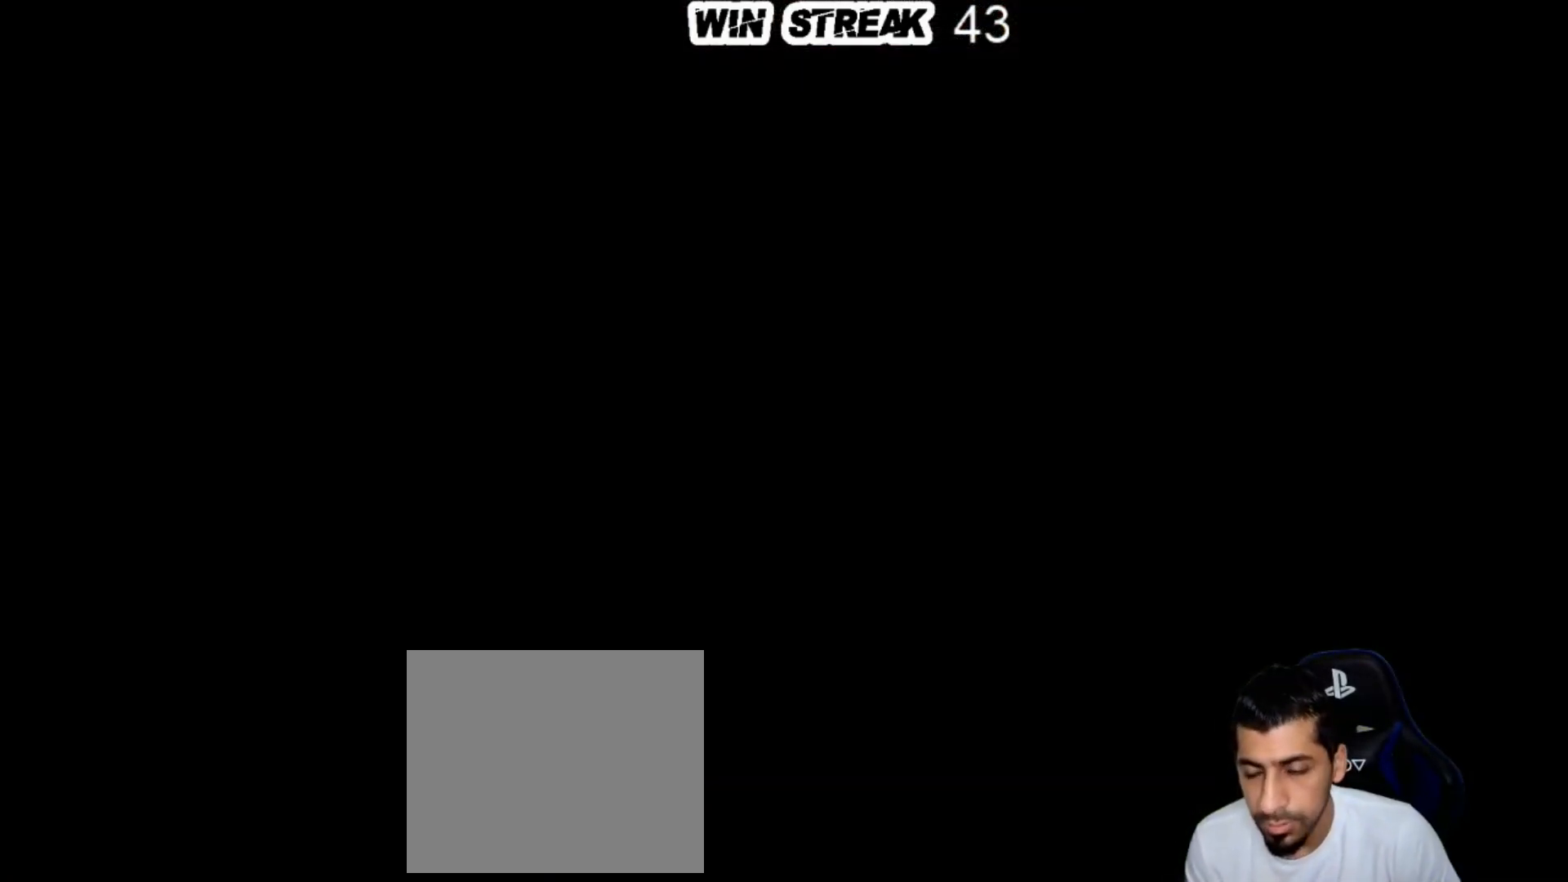
{"buttons": [], "left_stick": "center", "right_stick": "center", "events": []}
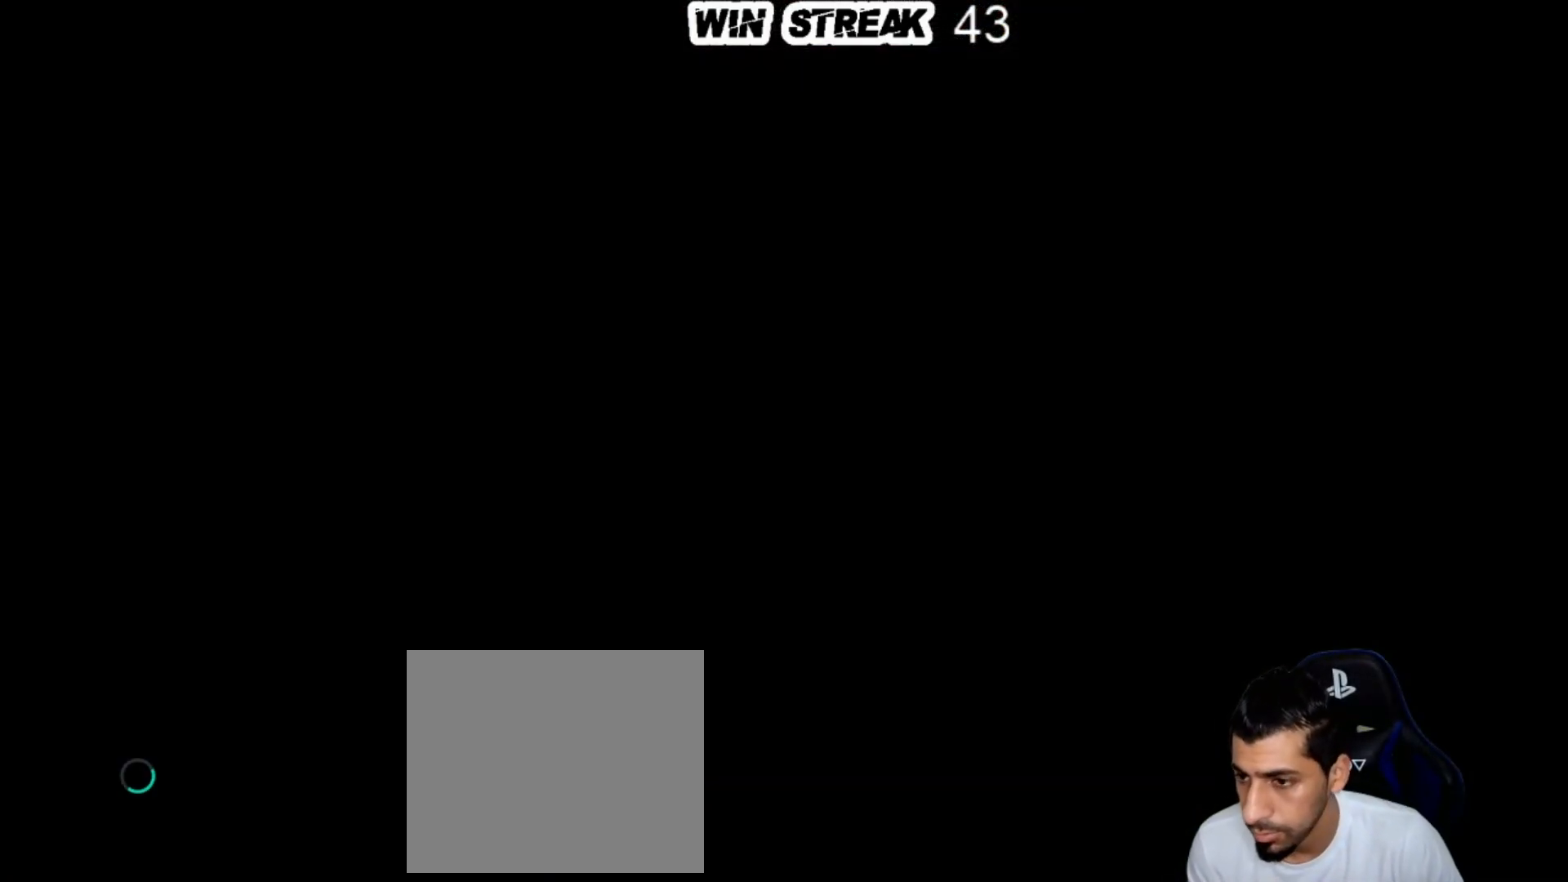
{"buttons": [], "left_stick": "center", "right_stick": "center", "events": []}
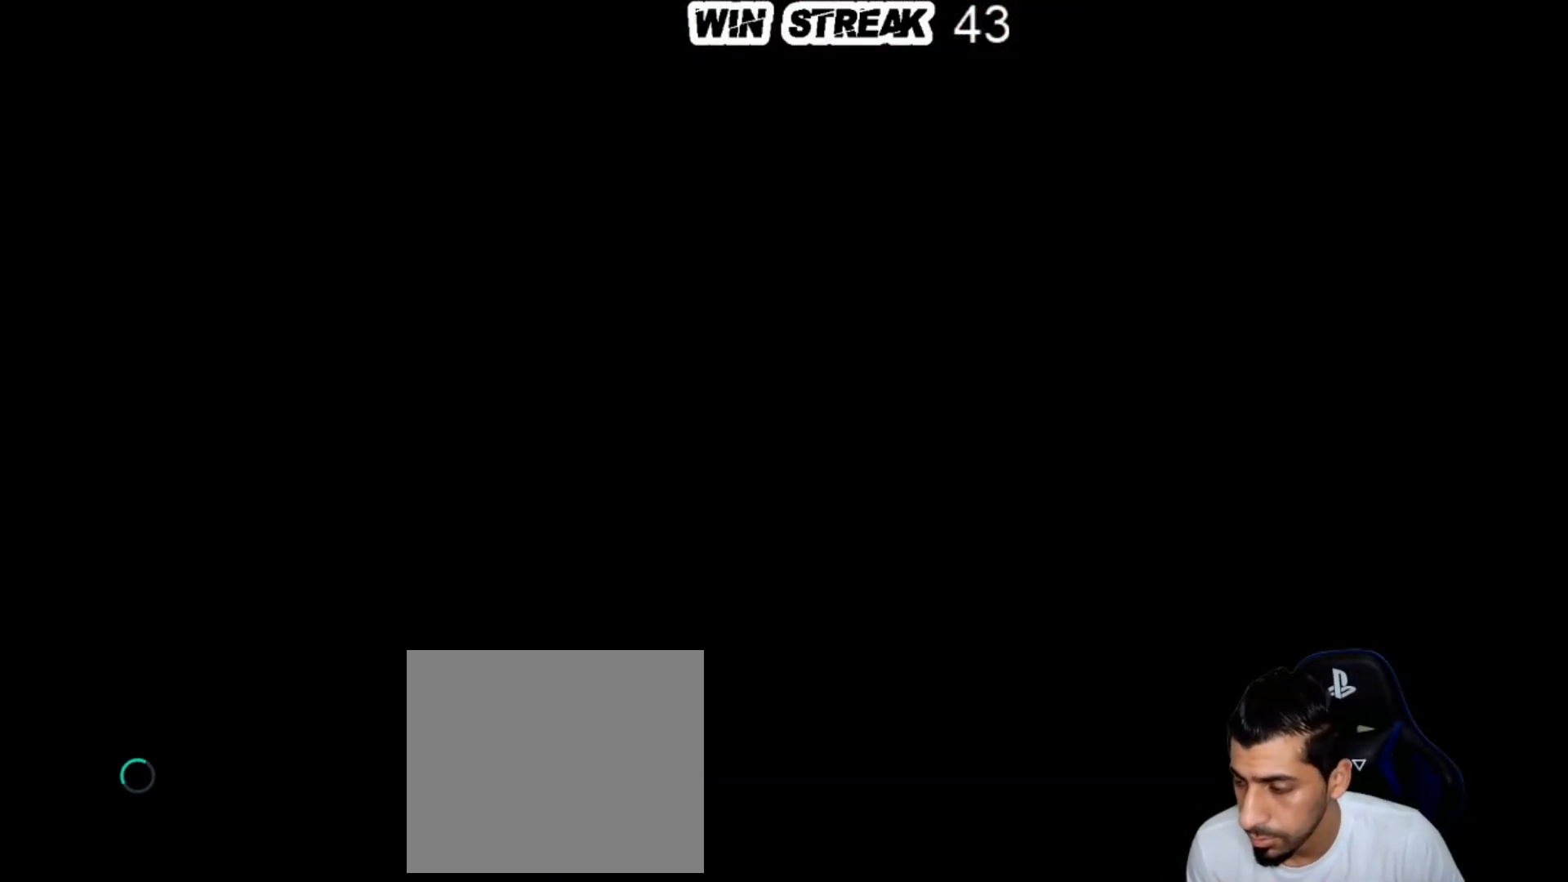
{"buttons": [], "left_stick": "center", "right_stick": "center", "events": []}
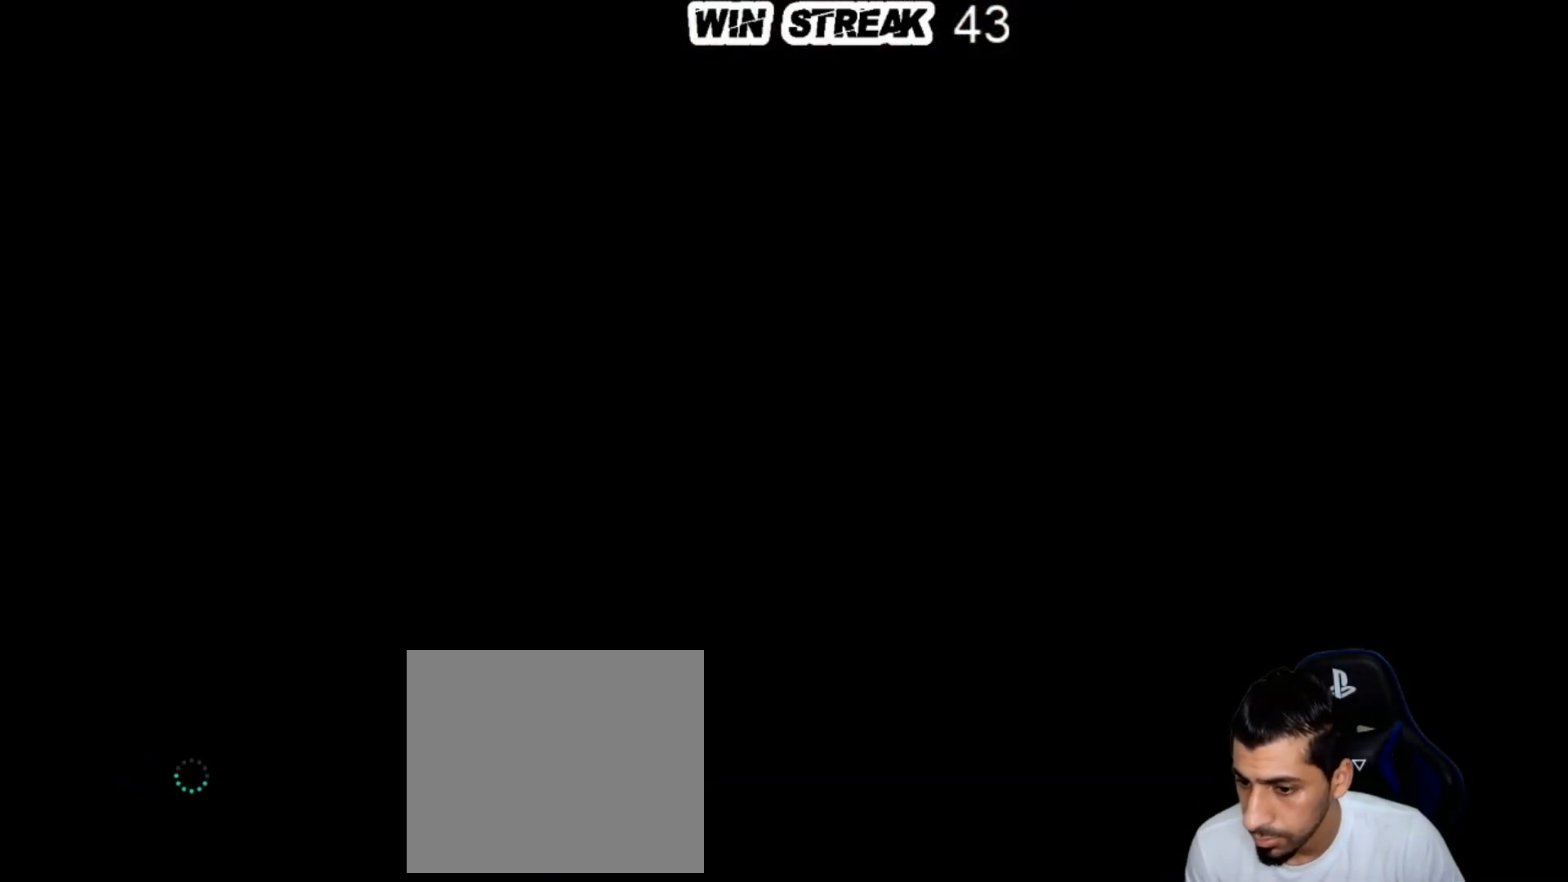
{"buttons": [], "left_stick": "down-left", "right_stick": "center", "events": [[217, "left_stick", "down-left"]]}
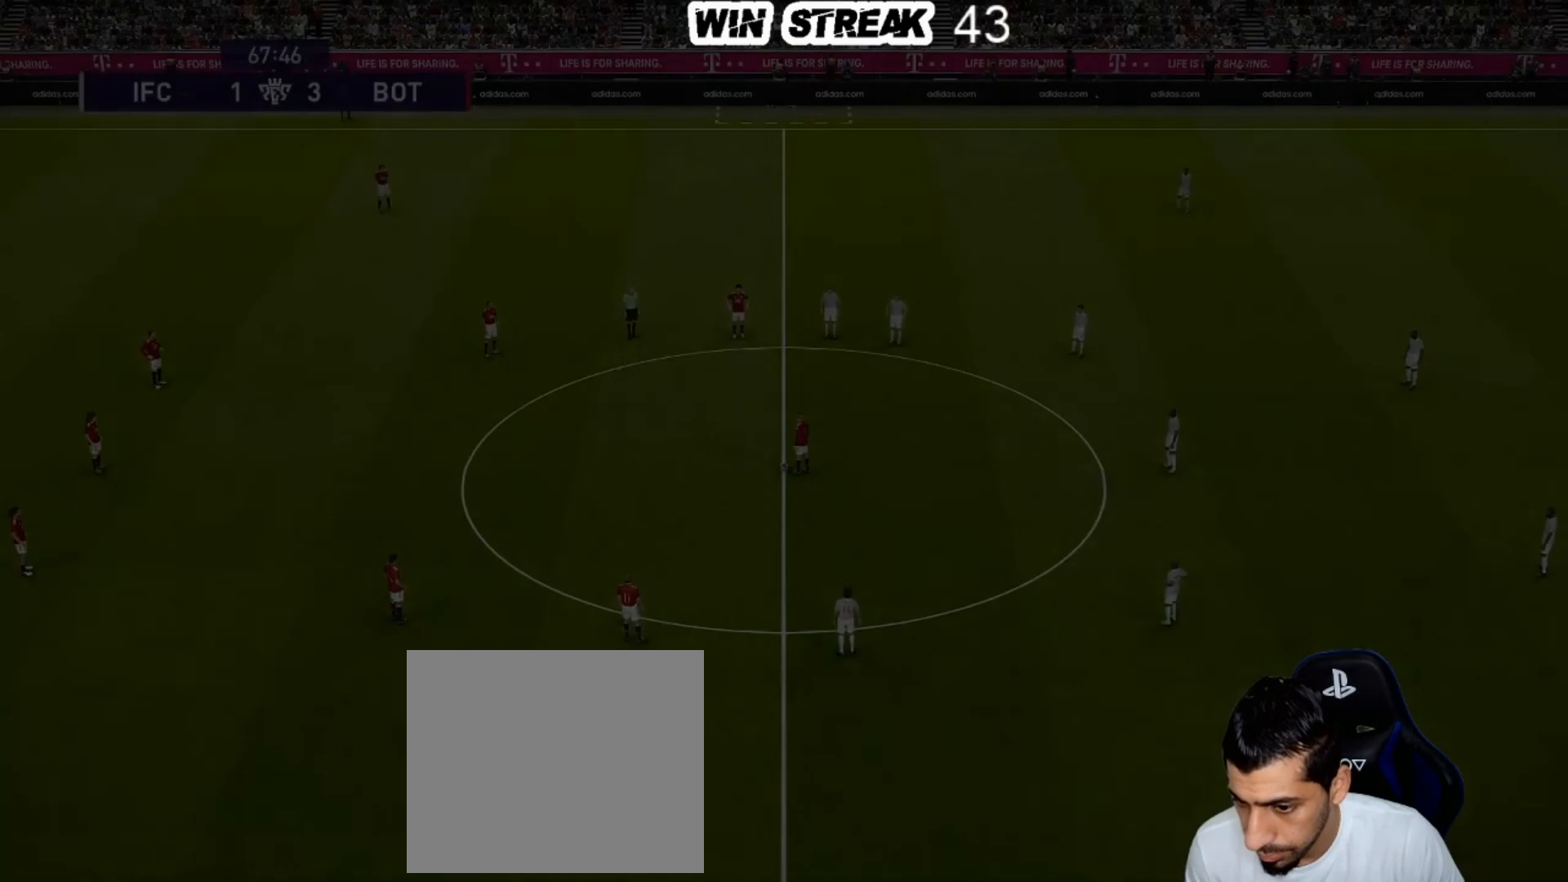
{"buttons": [], "left_stick": "down-left", "right_stick": "center", "events": []}
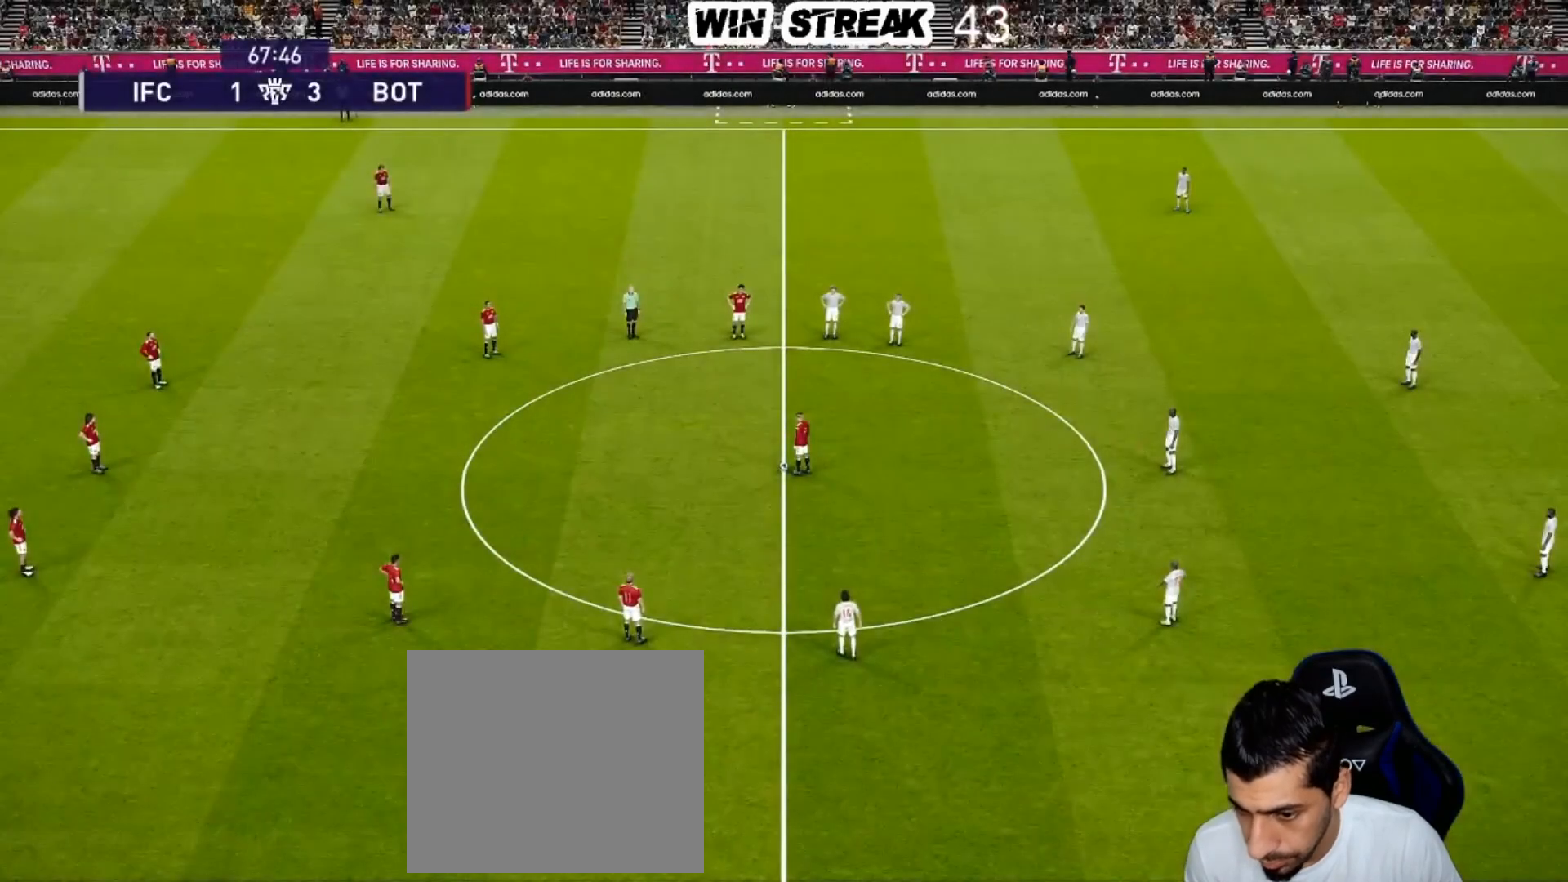
{"buttons": [], "left_stick": "center", "right_stick": "center", "events": [[50, "CROSS", "down"], [100, "L1", "down"], [200, "CROSS", "up"], [217, "L1", "up"], [317, "left_stick", "center"]]}
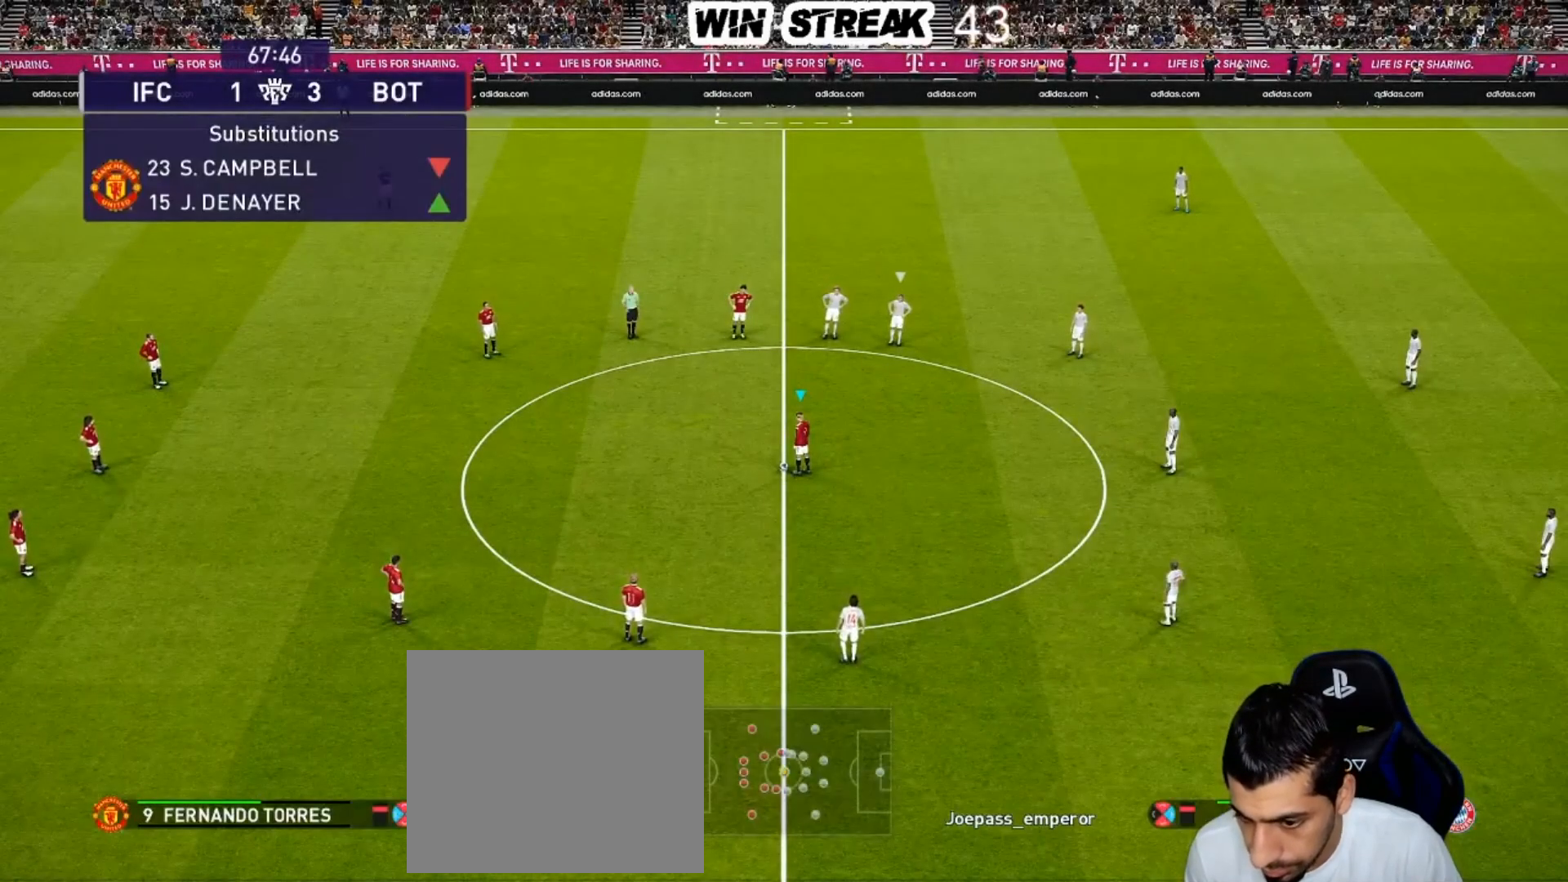
{"buttons": [], "left_stick": "down-left", "right_stick": "center", "events": [[267, "left_stick", "down-left"], [300, "CROSS", "down"], [433, "CROSS", "up"]]}
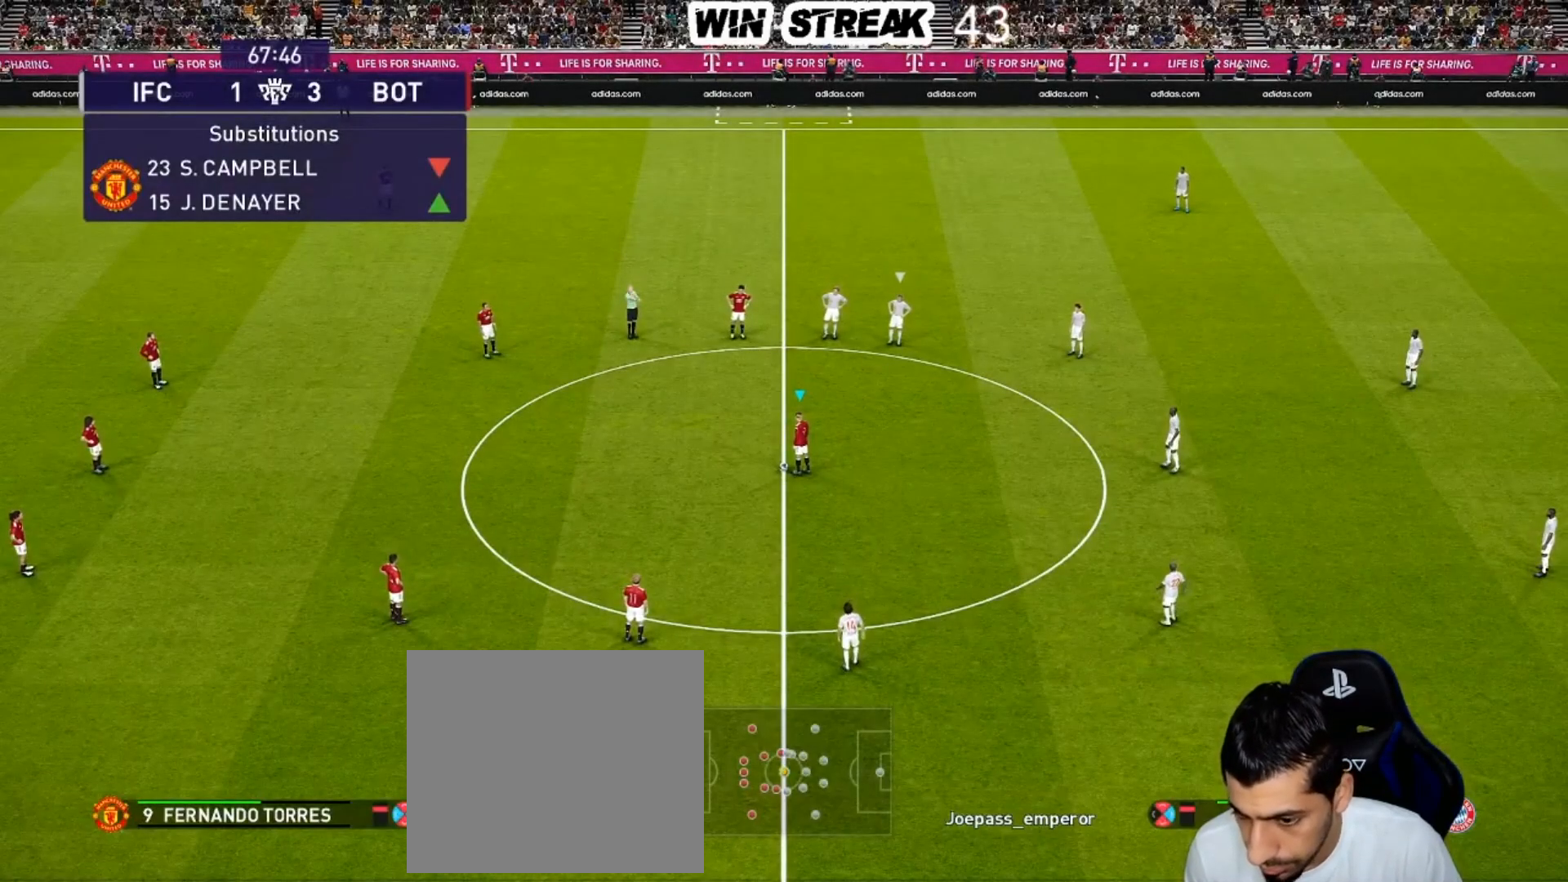
{"buttons": [], "left_stick": "center", "right_stick": "center", "events": [[17, "left_stick", "center"]]}
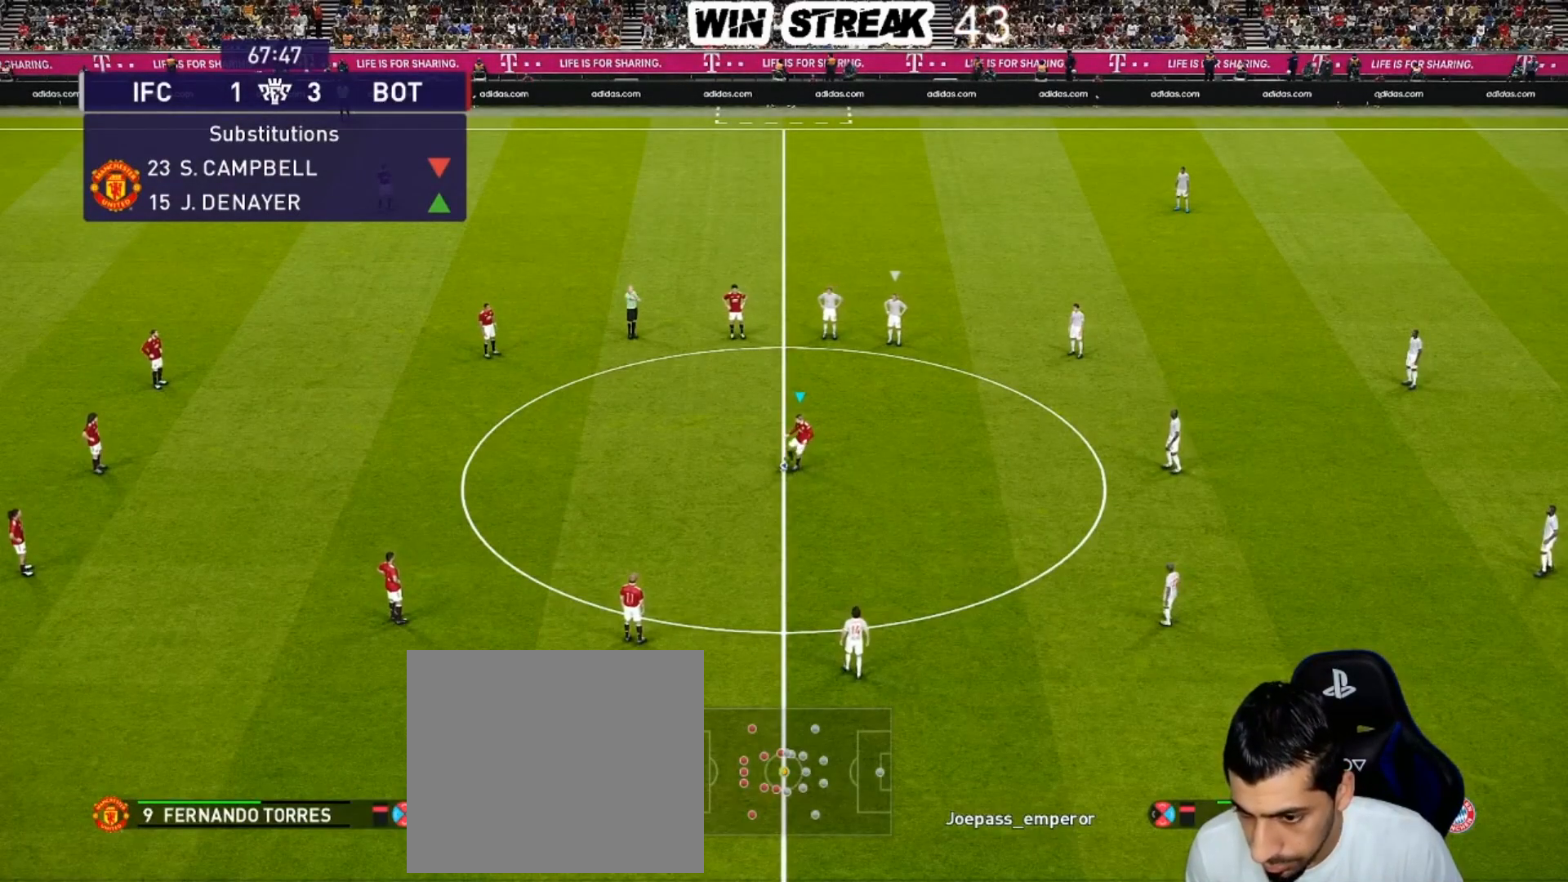
{"buttons": [], "left_stick": "up", "right_stick": "center", "events": [[83, "left_stick", "up-right"], [167, "CROSS", "down"], [283, "CROSS", "up"], [450, "left_stick", "up"]]}
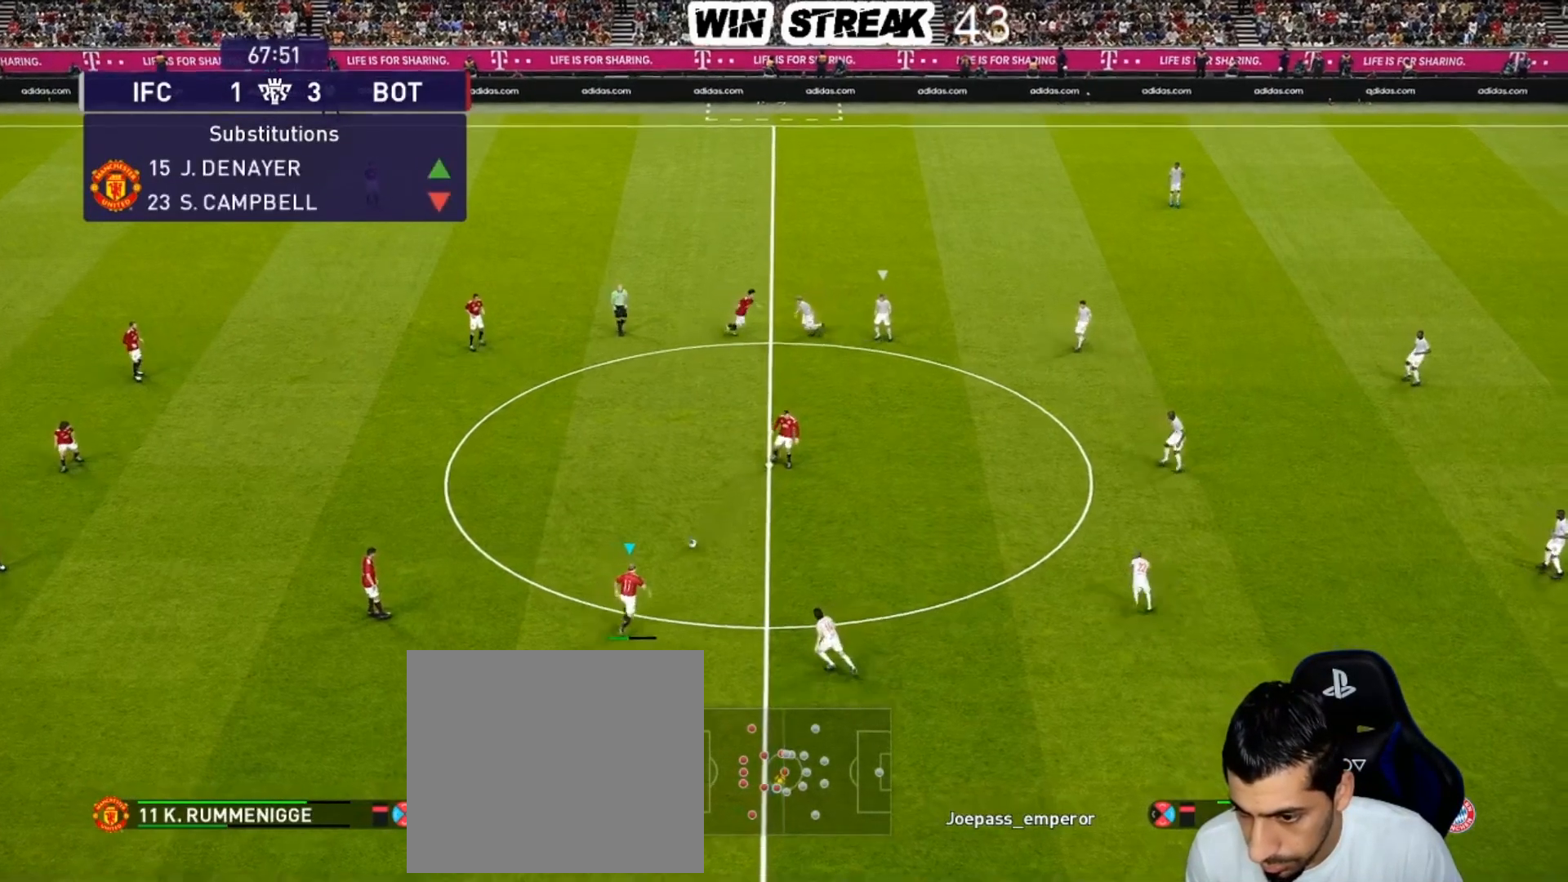
{"buttons": [], "left_stick": "up-right", "right_stick": "center", "events": [[300, "left_stick", "up-right"]]}
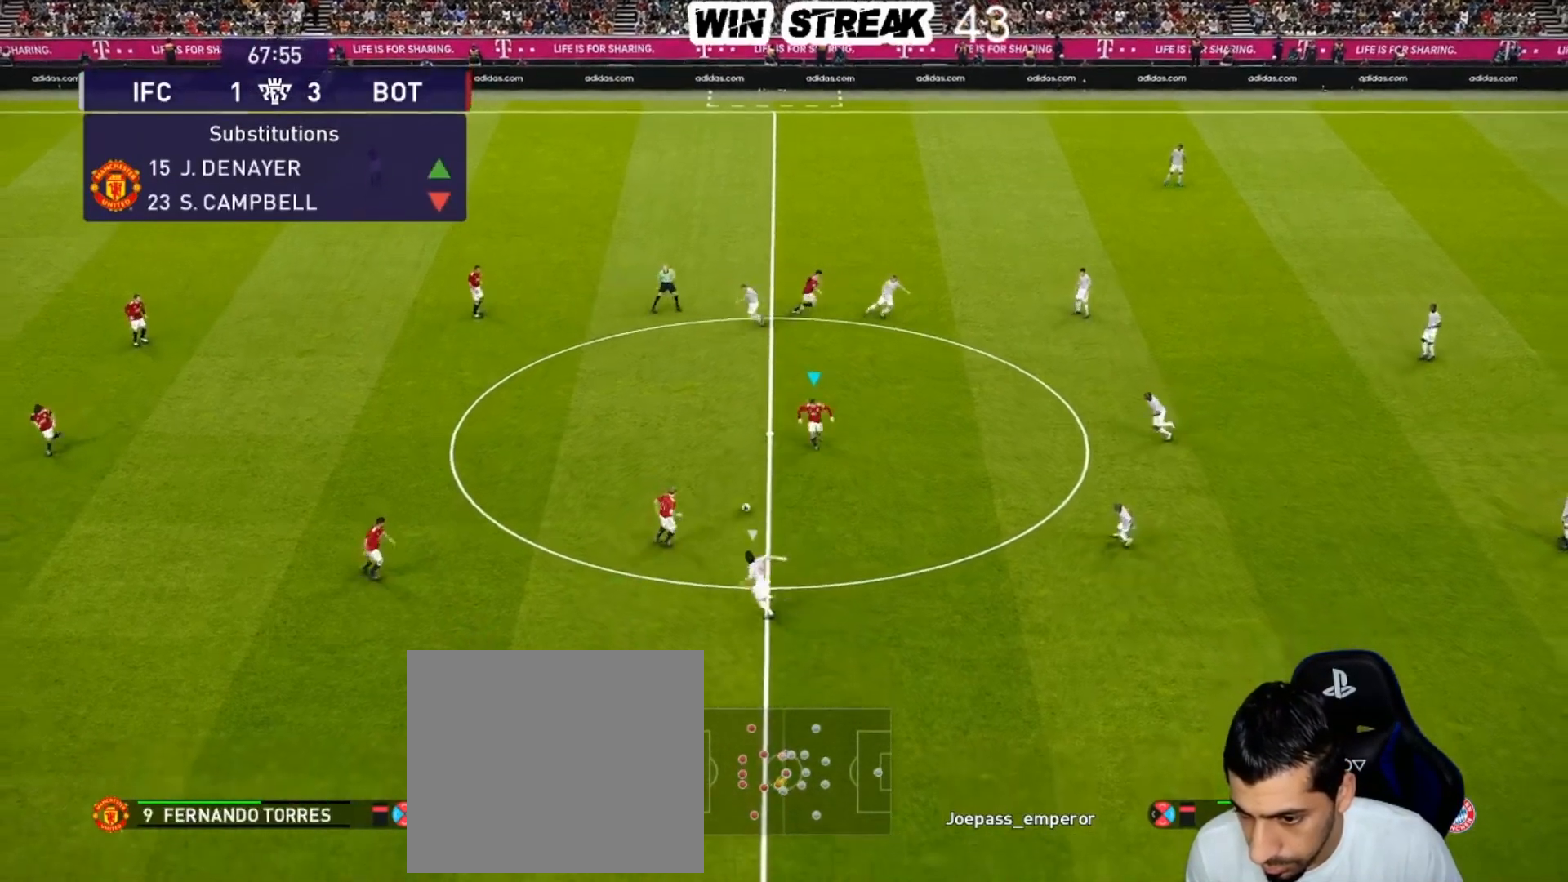
{"buttons": [], "left_stick": "up-right", "right_stick": "center", "events": []}
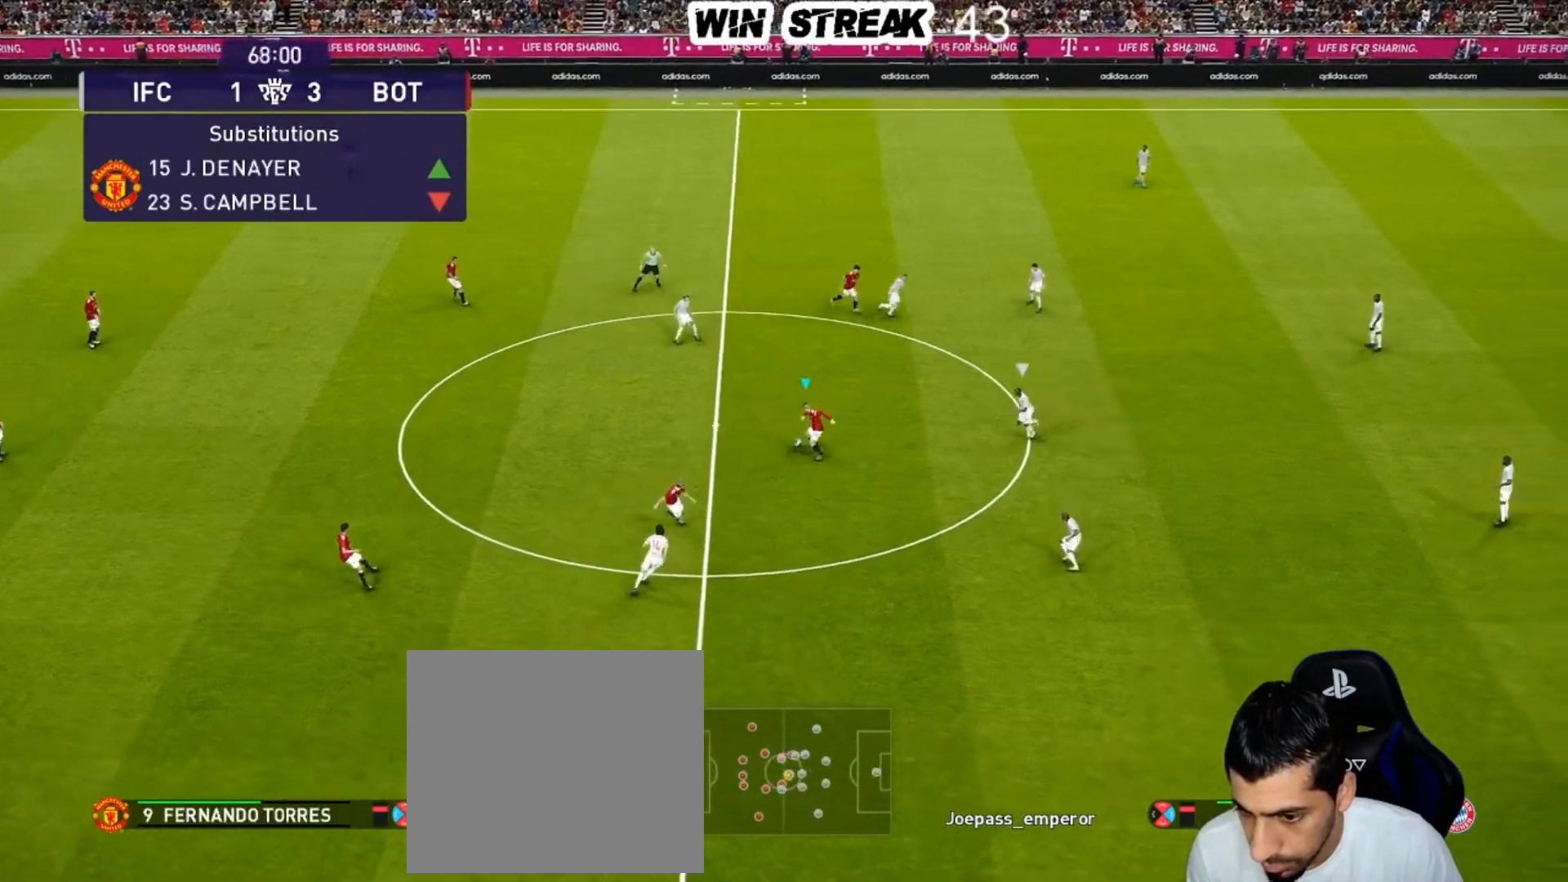
{"buttons": [], "left_stick": "up", "right_stick": "center", "events": [[117, "left_stick", "up"], [183, "CROSS", "down"], [183, "R2", "down"], [367, "CROSS", "up"], [417, "R2", "up"]]}
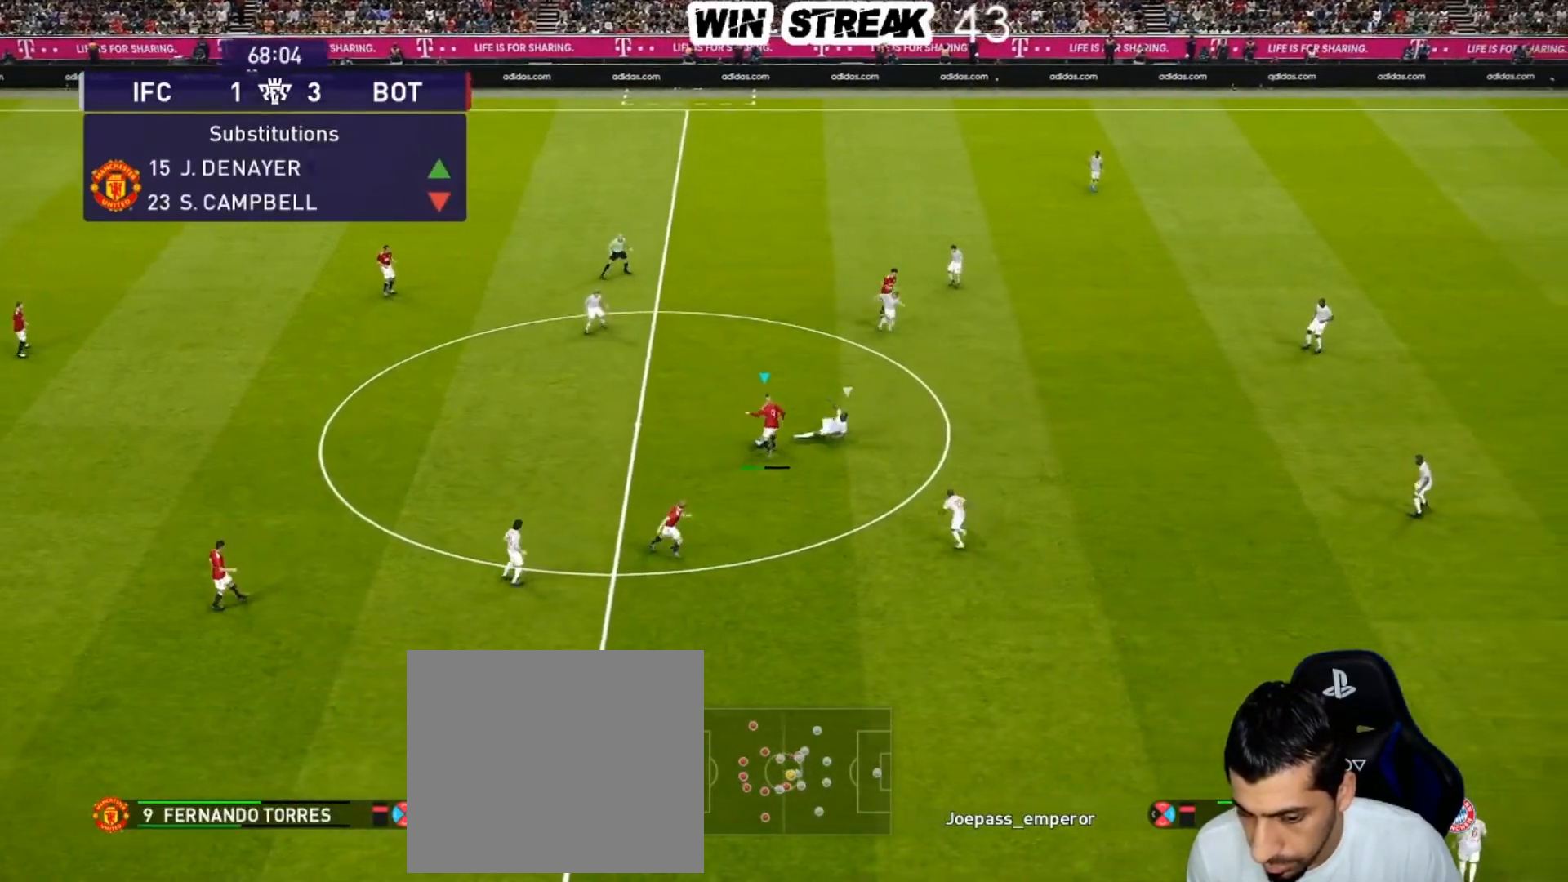
{"buttons": ["DPAD_DOWN"], "left_stick": "center", "right_stick": "center", "events": [[17, "left_stick", "center"], [267, "DPAD_DOWN", "down"], [417, "DPAD_DOWN", "up"], [433, "DPAD_DOWN", "down"]]}
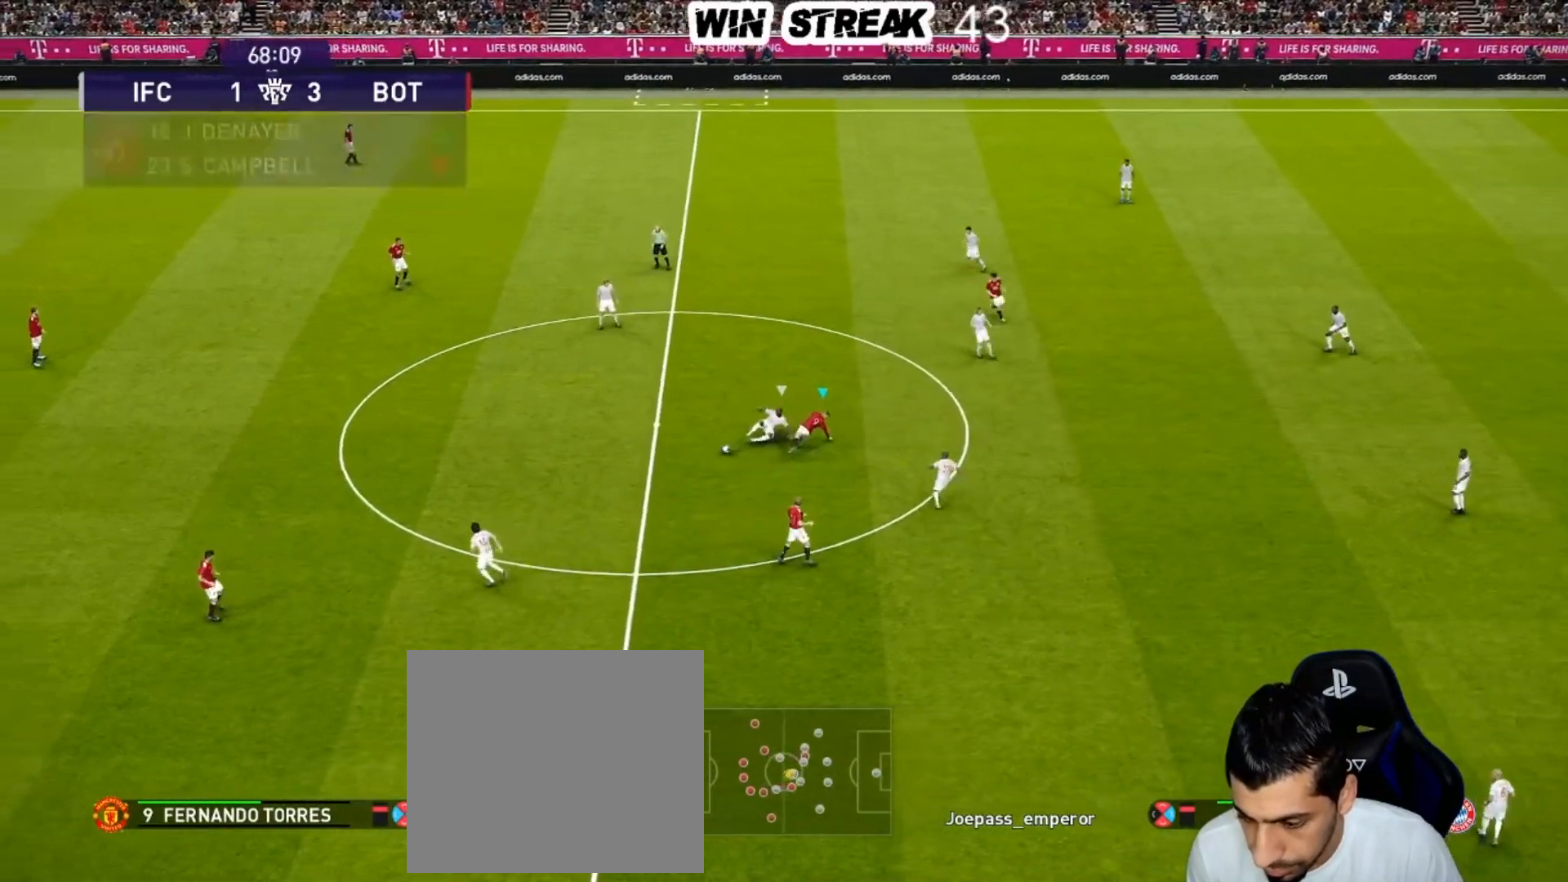
{"buttons": ["SQUARE", "R1"], "left_stick": "left", "right_stick": "center", "events": [[33, "DPAD_DOWN", "up"], [133, "DPAD_DOWN", "down"], [233, "DPAD_DOWN", "up"], [400, "SQUARE", "down"], [433, "R1", "down"], [433, "left_stick", "left"]]}
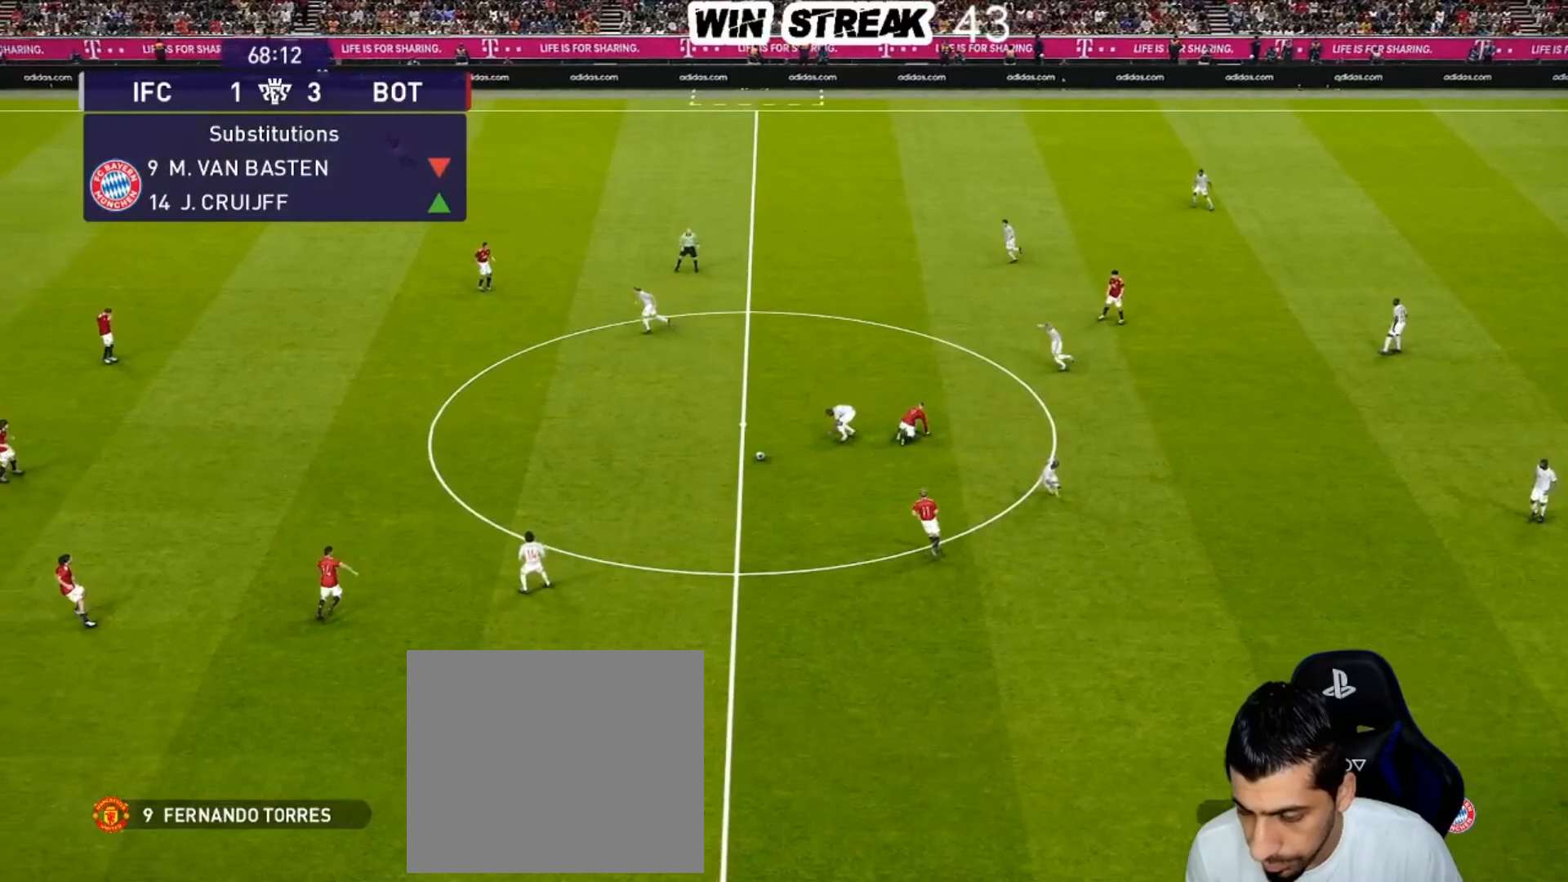
{"buttons": [], "left_stick": "center", "right_stick": "center", "events": [[233, "L1", "down"], [317, "L1", "up"], [417, "SQUARE", "up"], [417, "left_stick", "center"], [467, "R1", "up"]]}